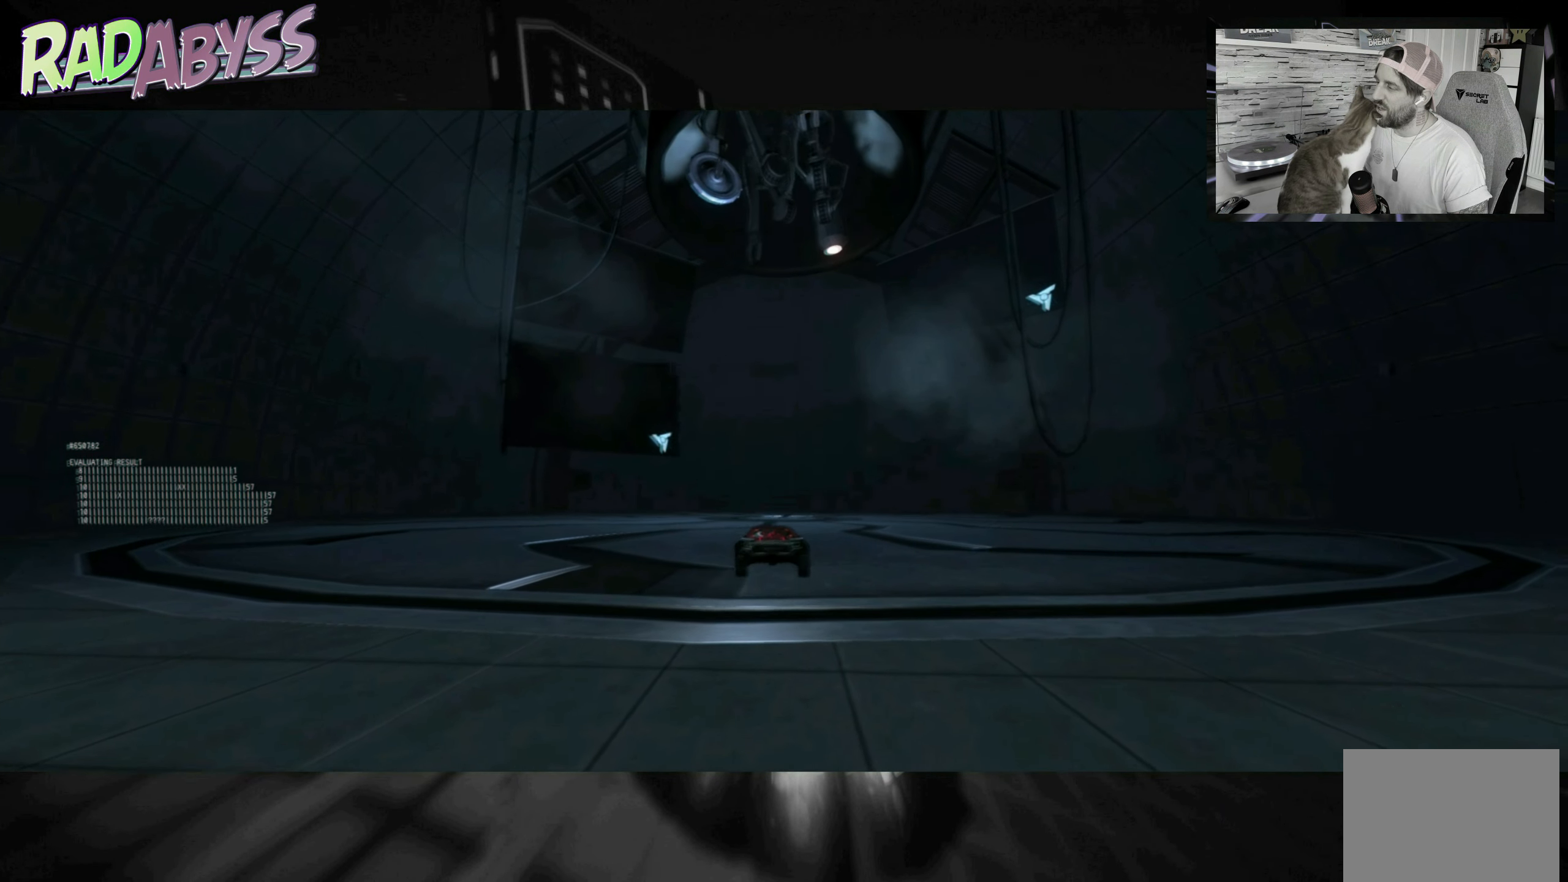
Gameplay with a controller (Xbox layout); each line is a JSON object with the inputs held at the frame after it. "events" lists button and stick changes between this image and that frame as [ms after this image, input, new state], when the widget could be followed in between. Not read: L3 R3 right_stick.
{"buttons": ["A", "R2"], "left_stick": "center", "events": []}
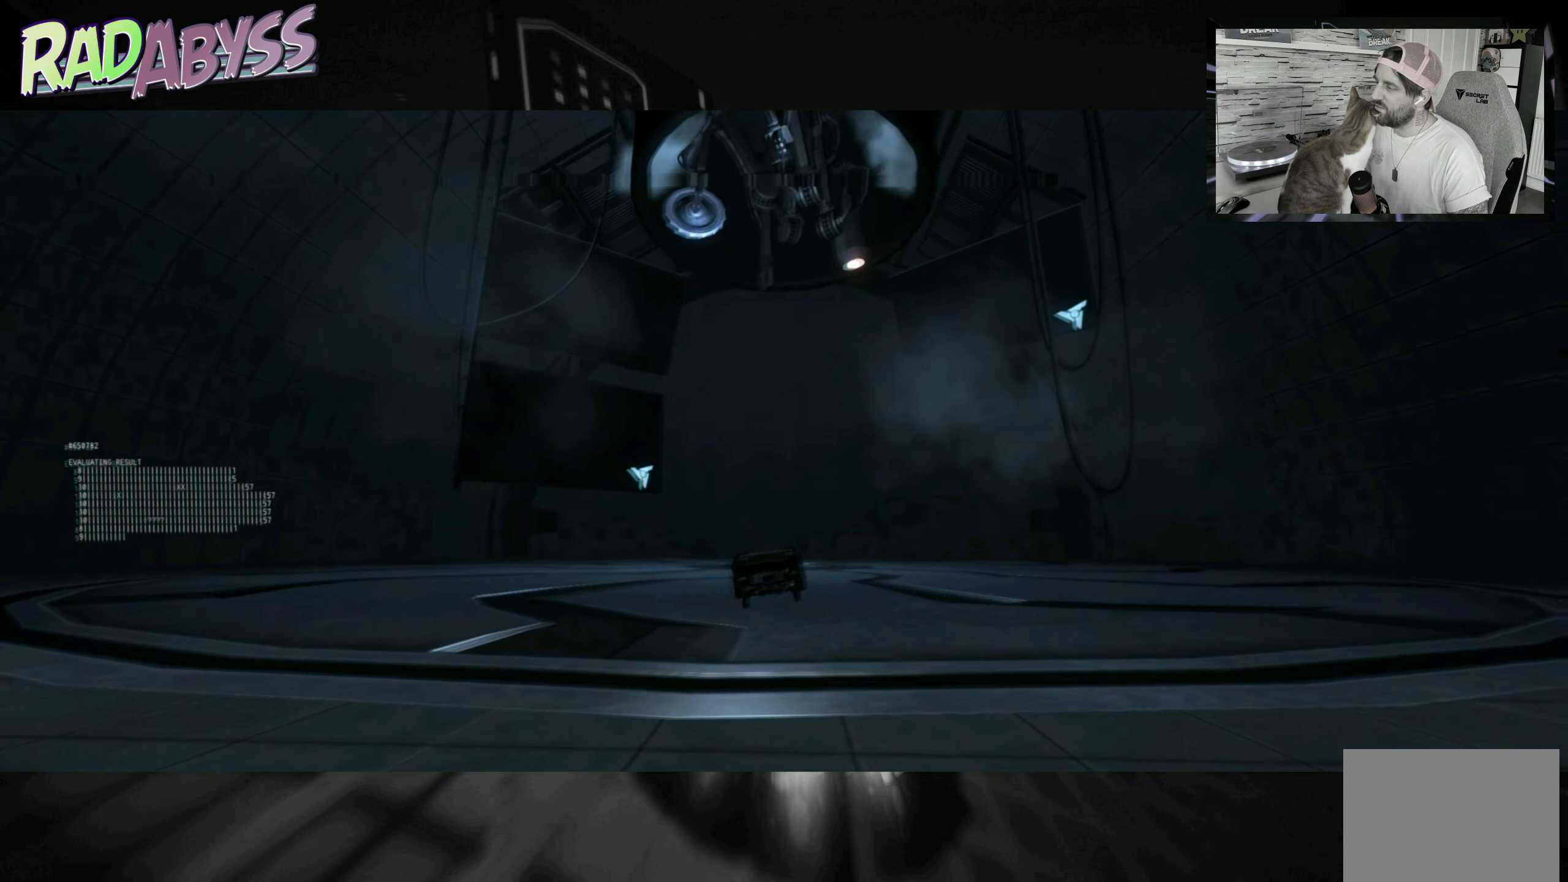
{"buttons": ["A", "R2"], "left_stick": "center", "events": []}
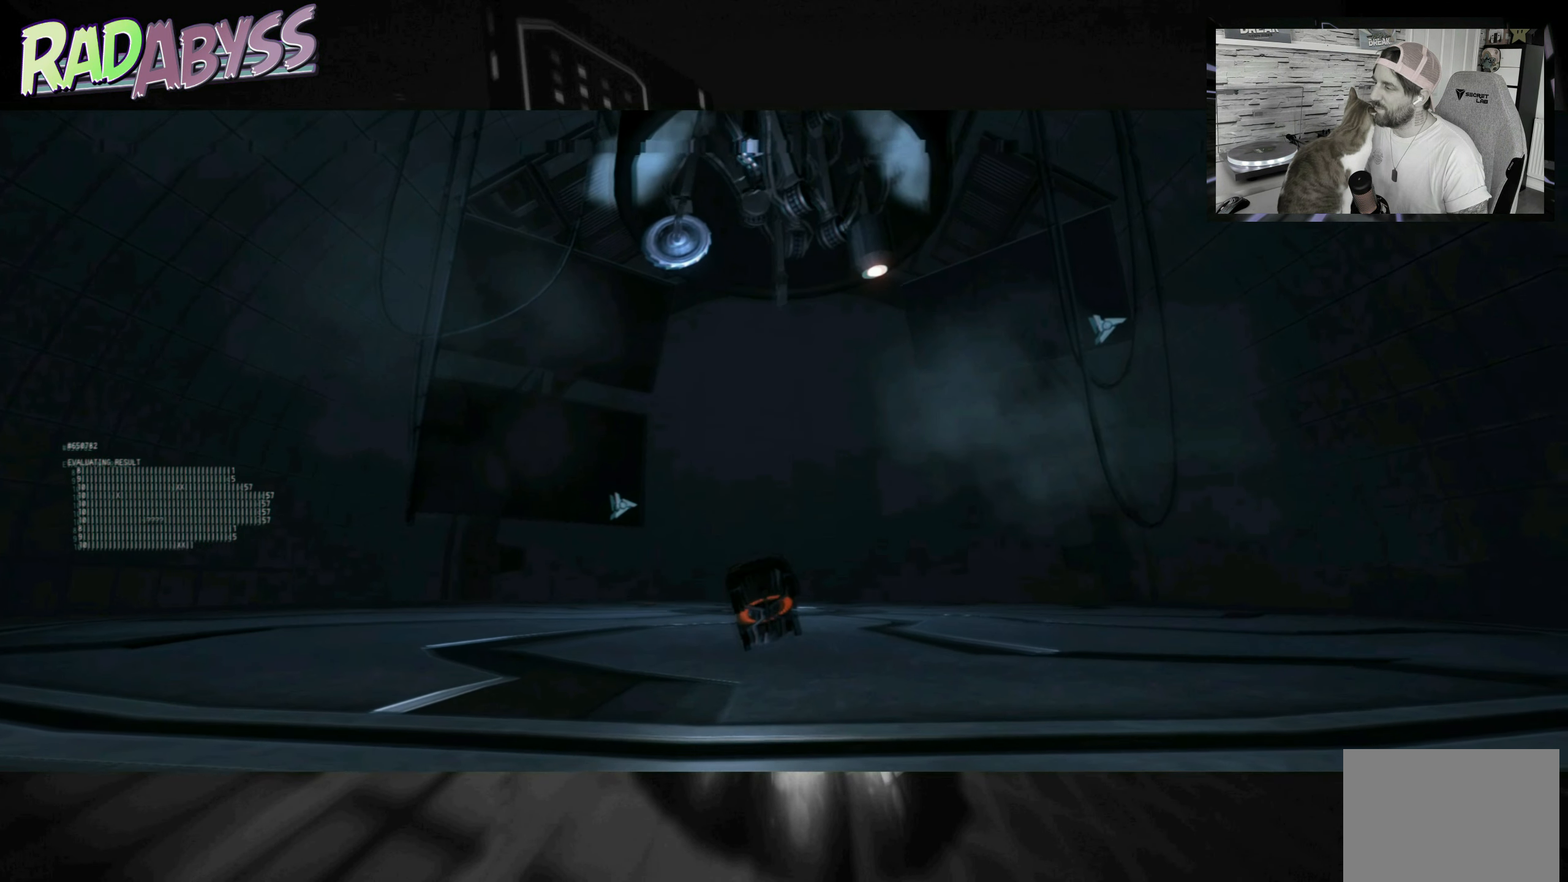
{"buttons": ["A", "R2"], "left_stick": "center", "events": []}
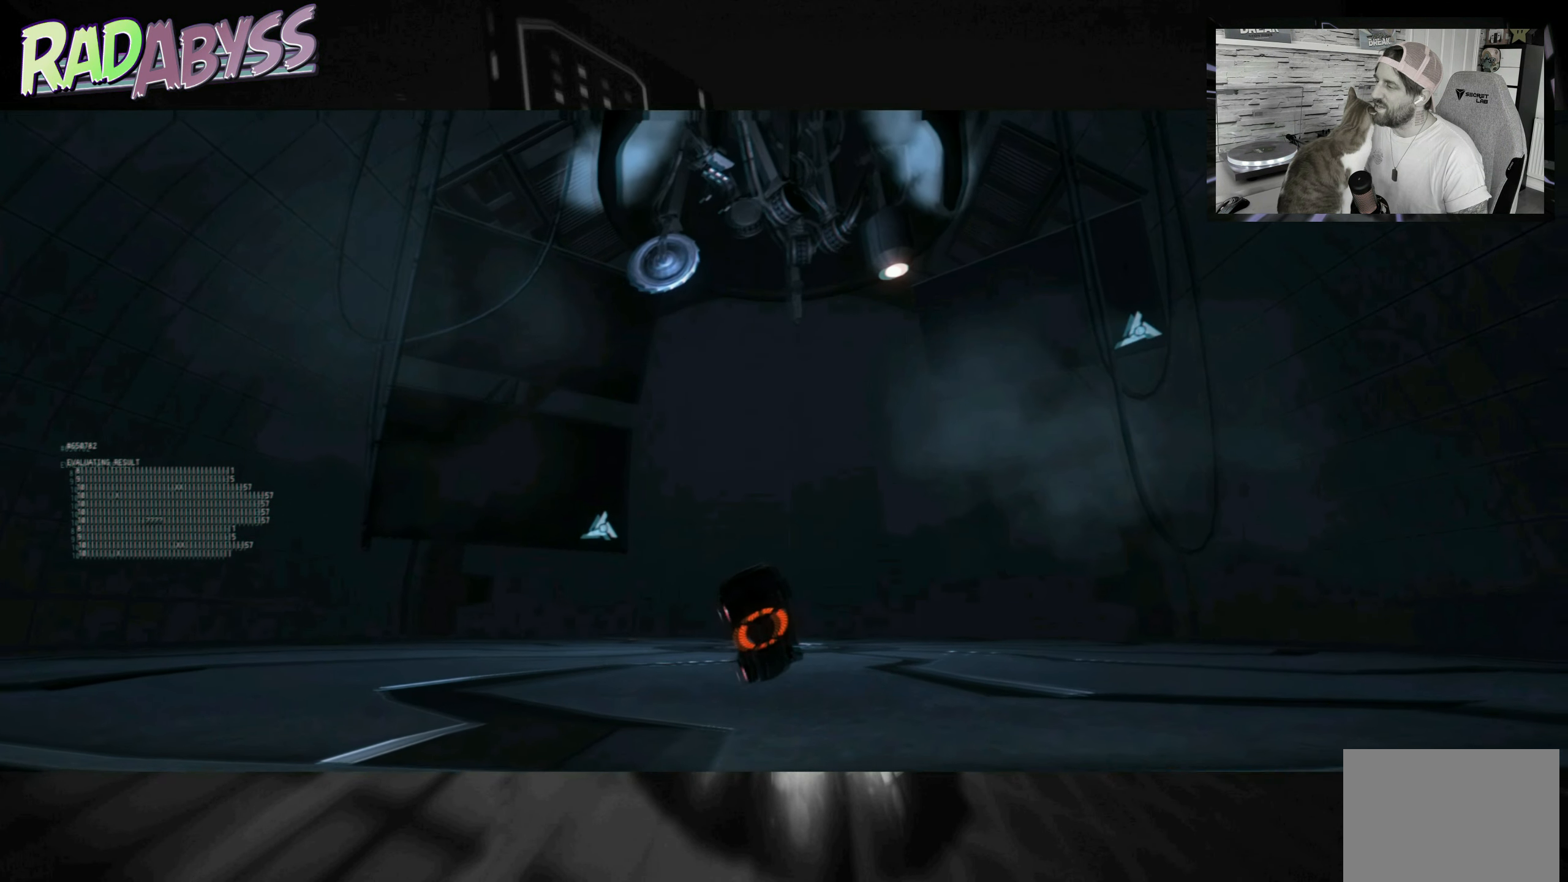
{"buttons": ["A", "R2"], "left_stick": "center", "events": []}
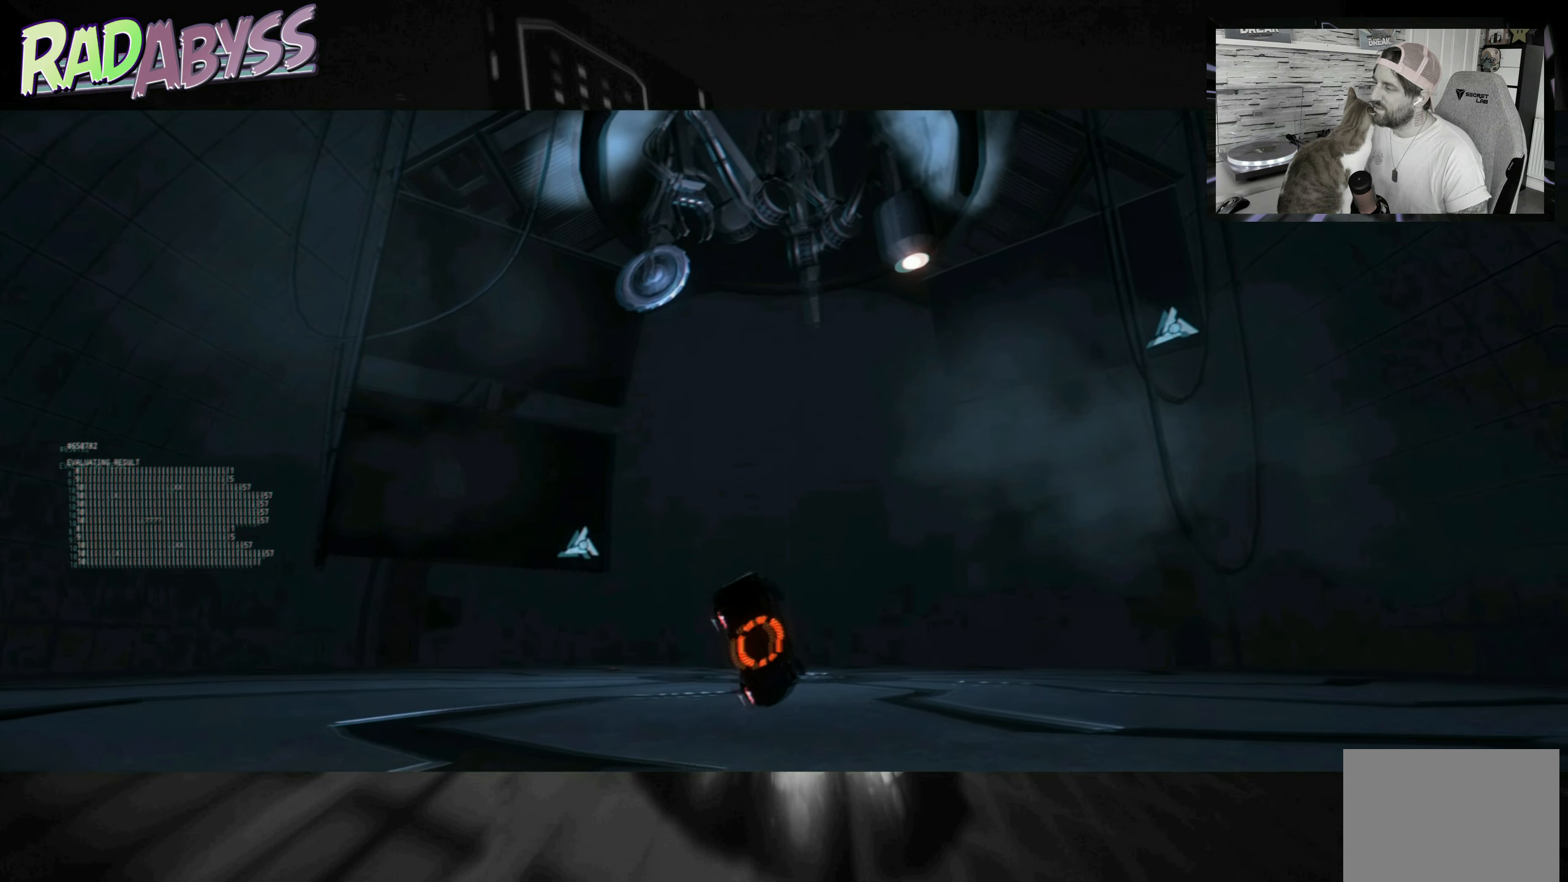
{"buttons": ["A", "R2"], "left_stick": "center", "events": []}
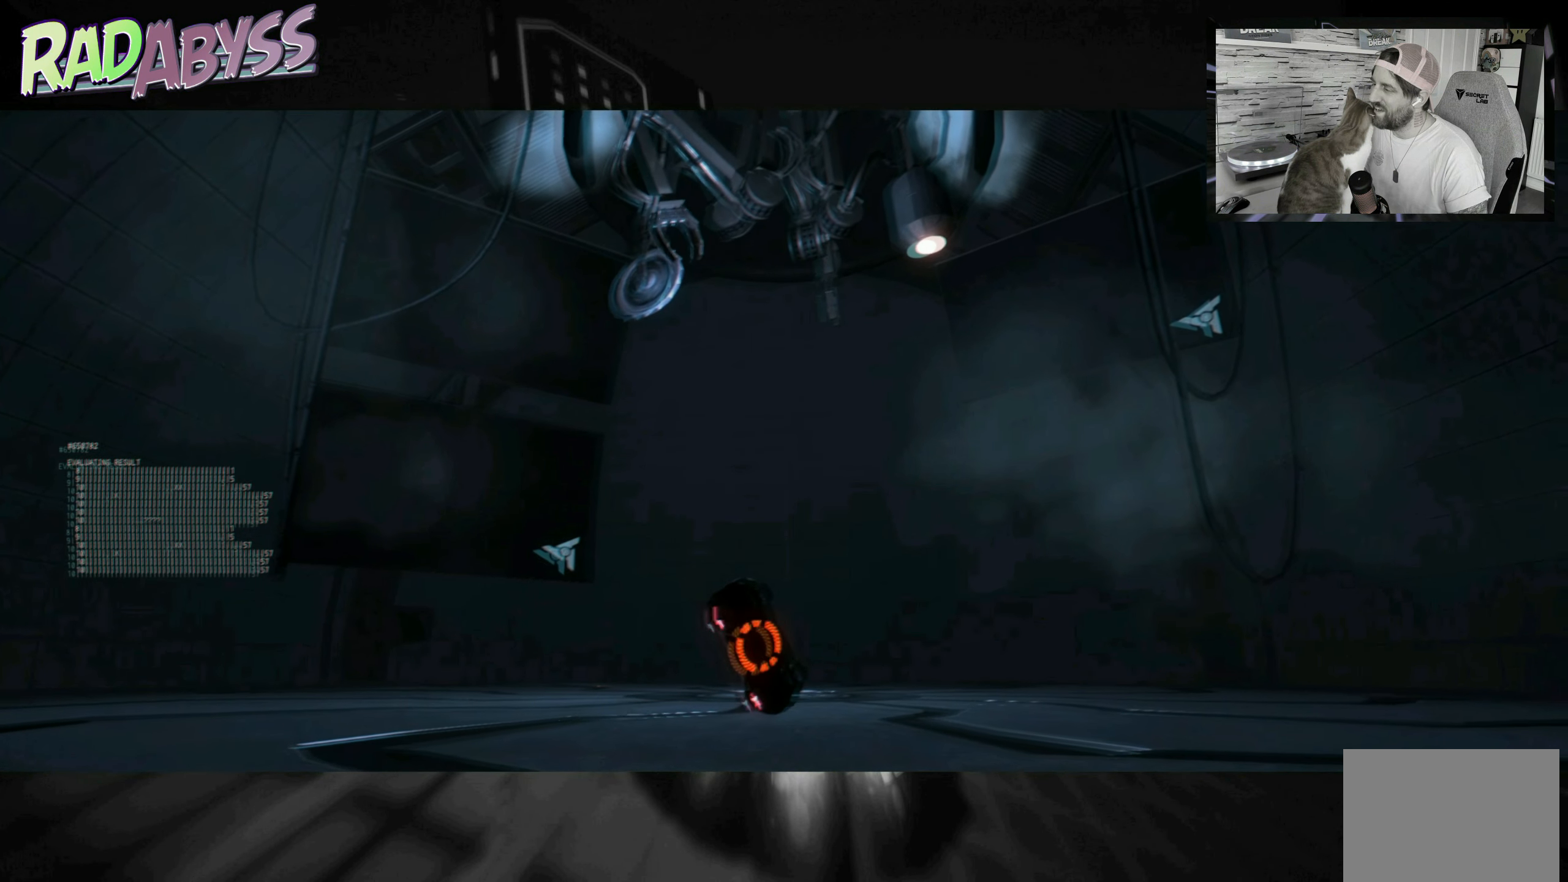
{"buttons": ["A", "R2"], "left_stick": "center", "events": []}
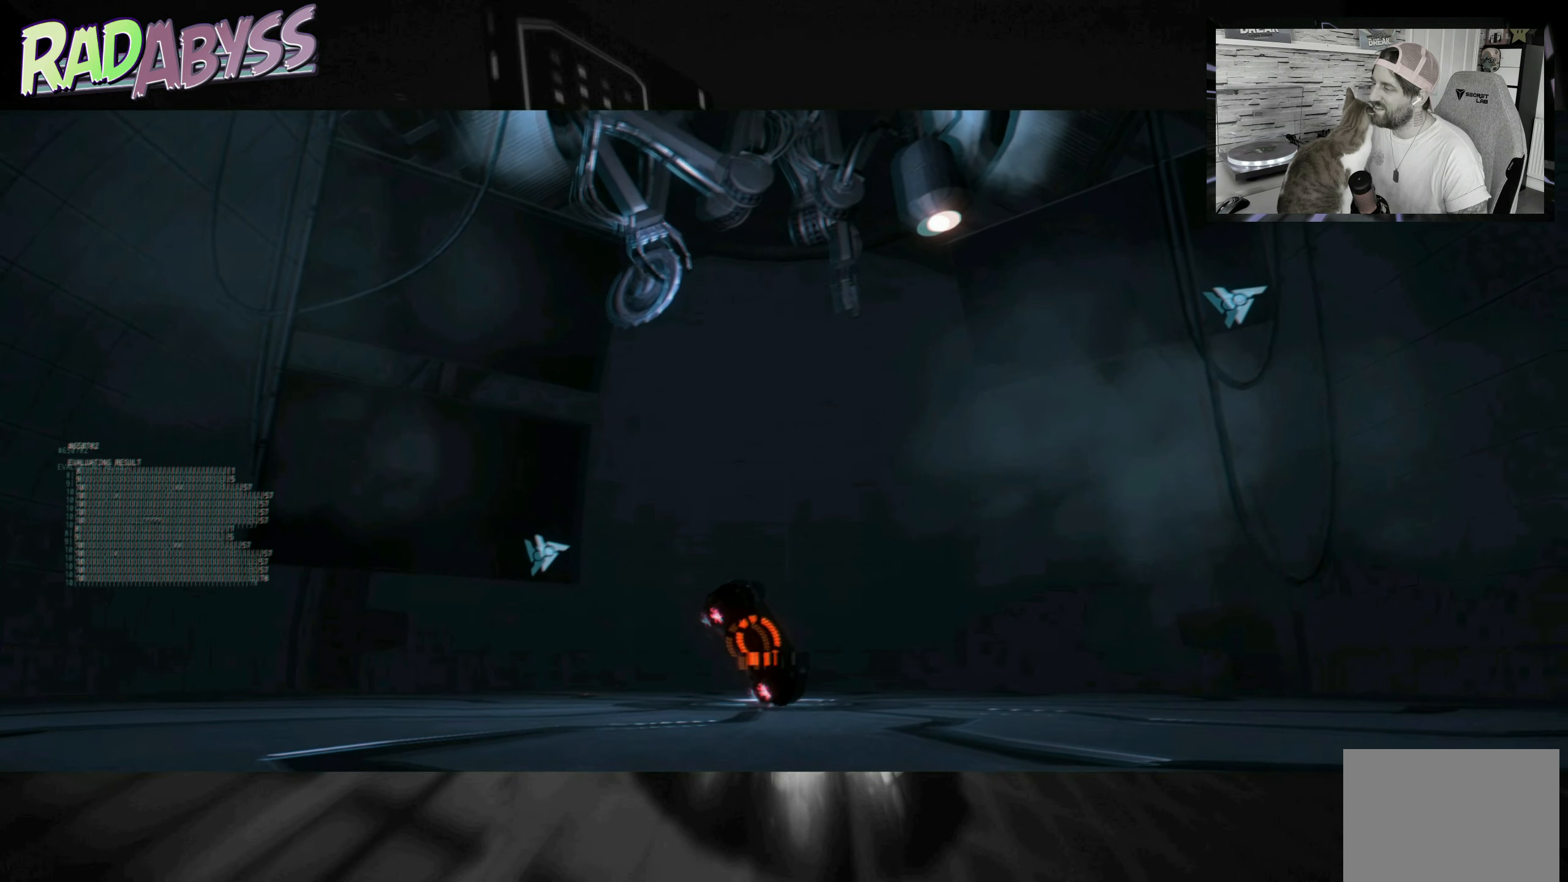
{"buttons": ["A", "R2"], "left_stick": "center", "events": []}
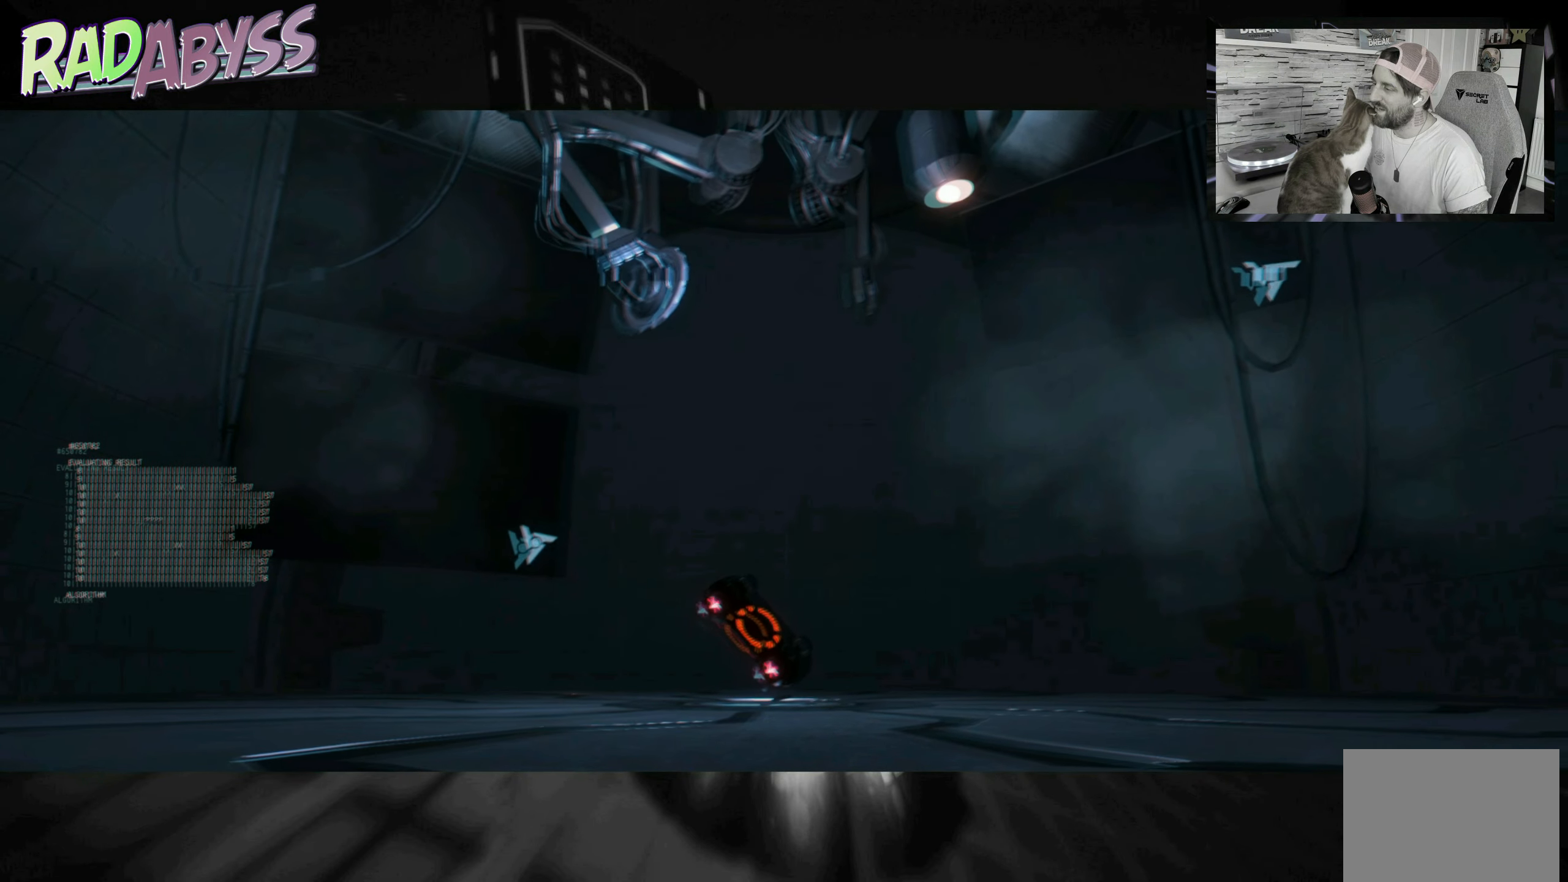
{"buttons": ["A", "R2"], "left_stick": "center", "events": []}
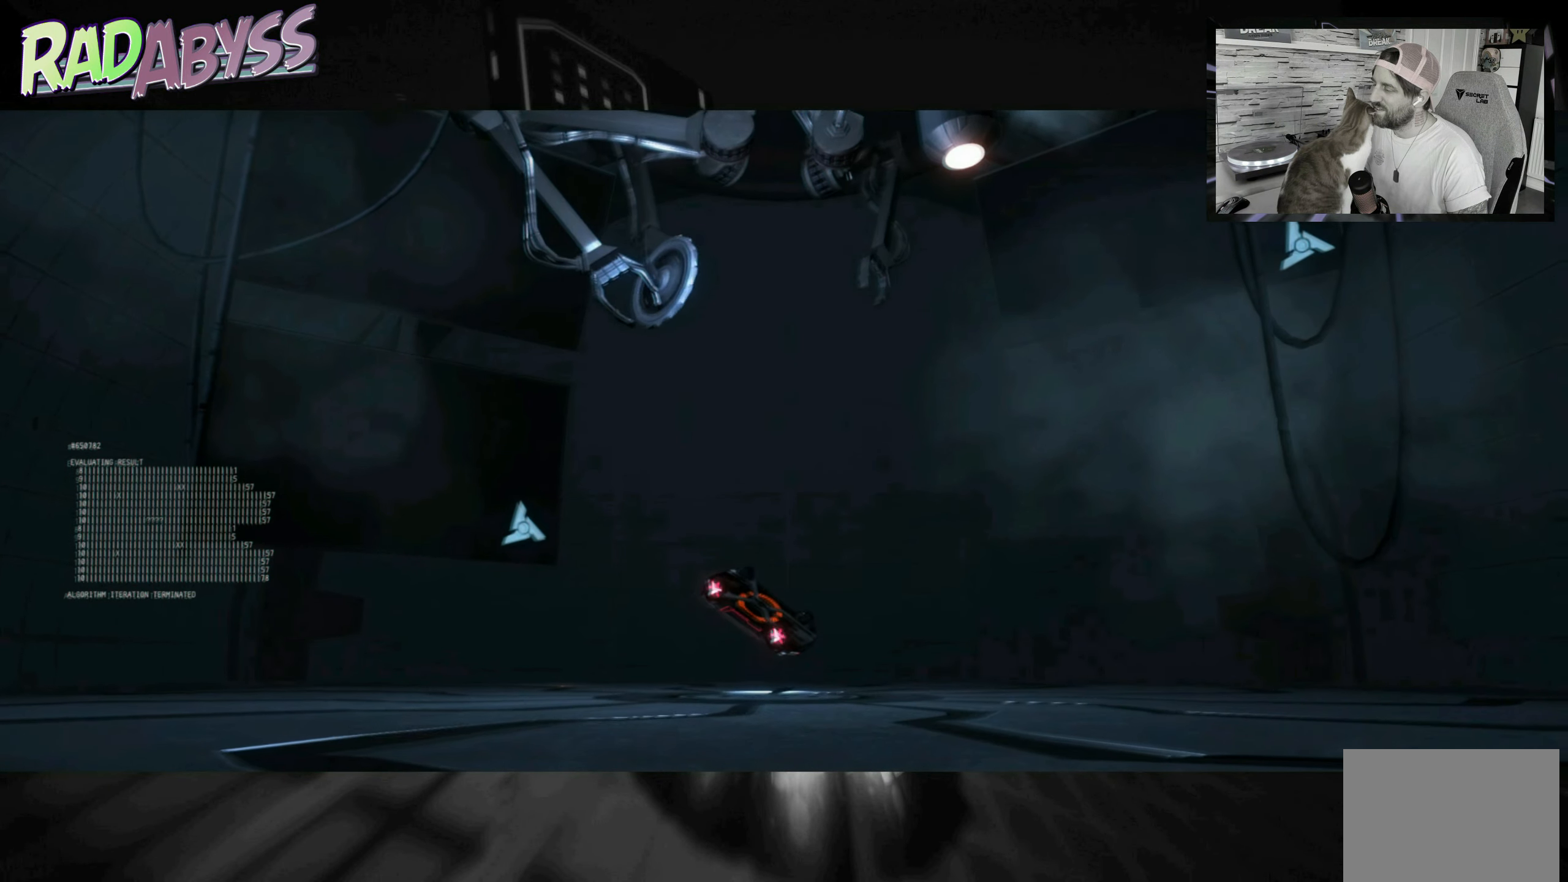
{"buttons": ["A", "R2"], "left_stick": "center", "events": []}
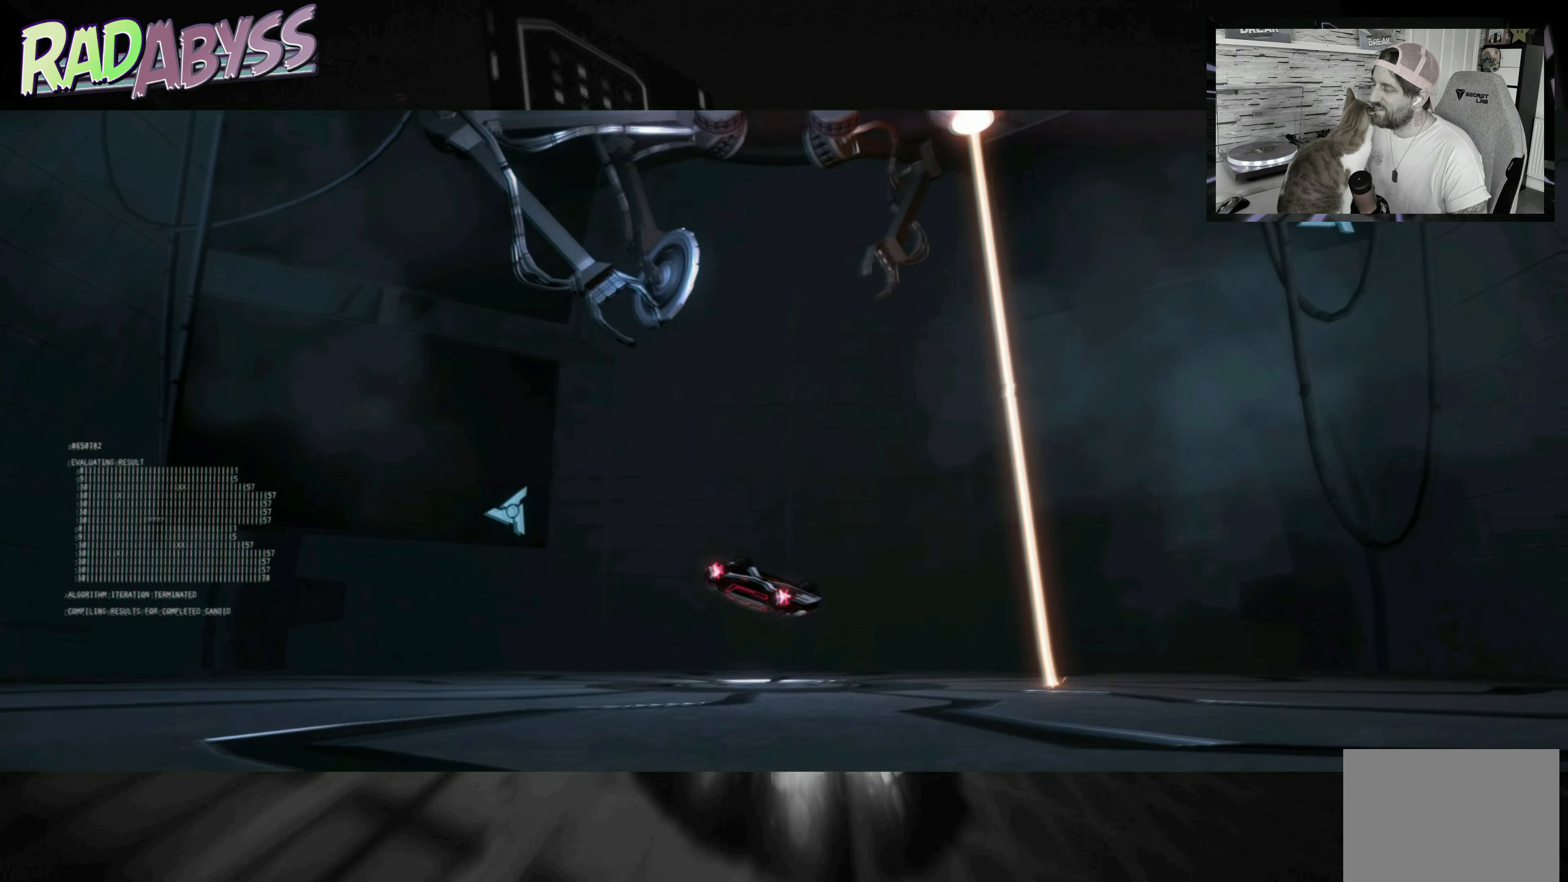
{"buttons": ["A", "R2"], "left_stick": "center", "events": []}
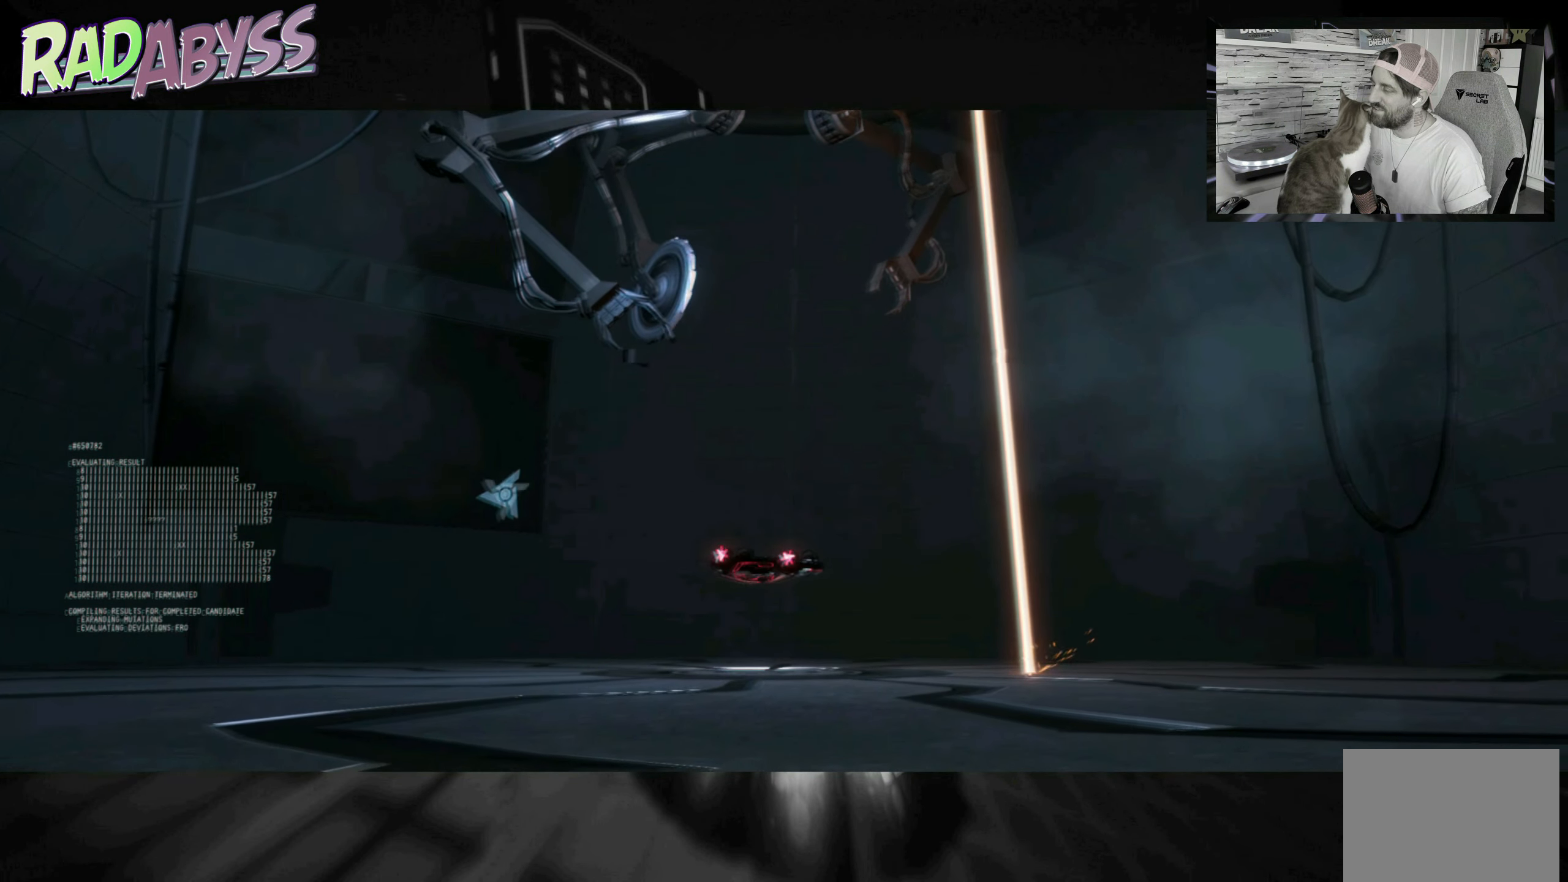
{"buttons": ["A", "R2"], "left_stick": "center", "events": []}
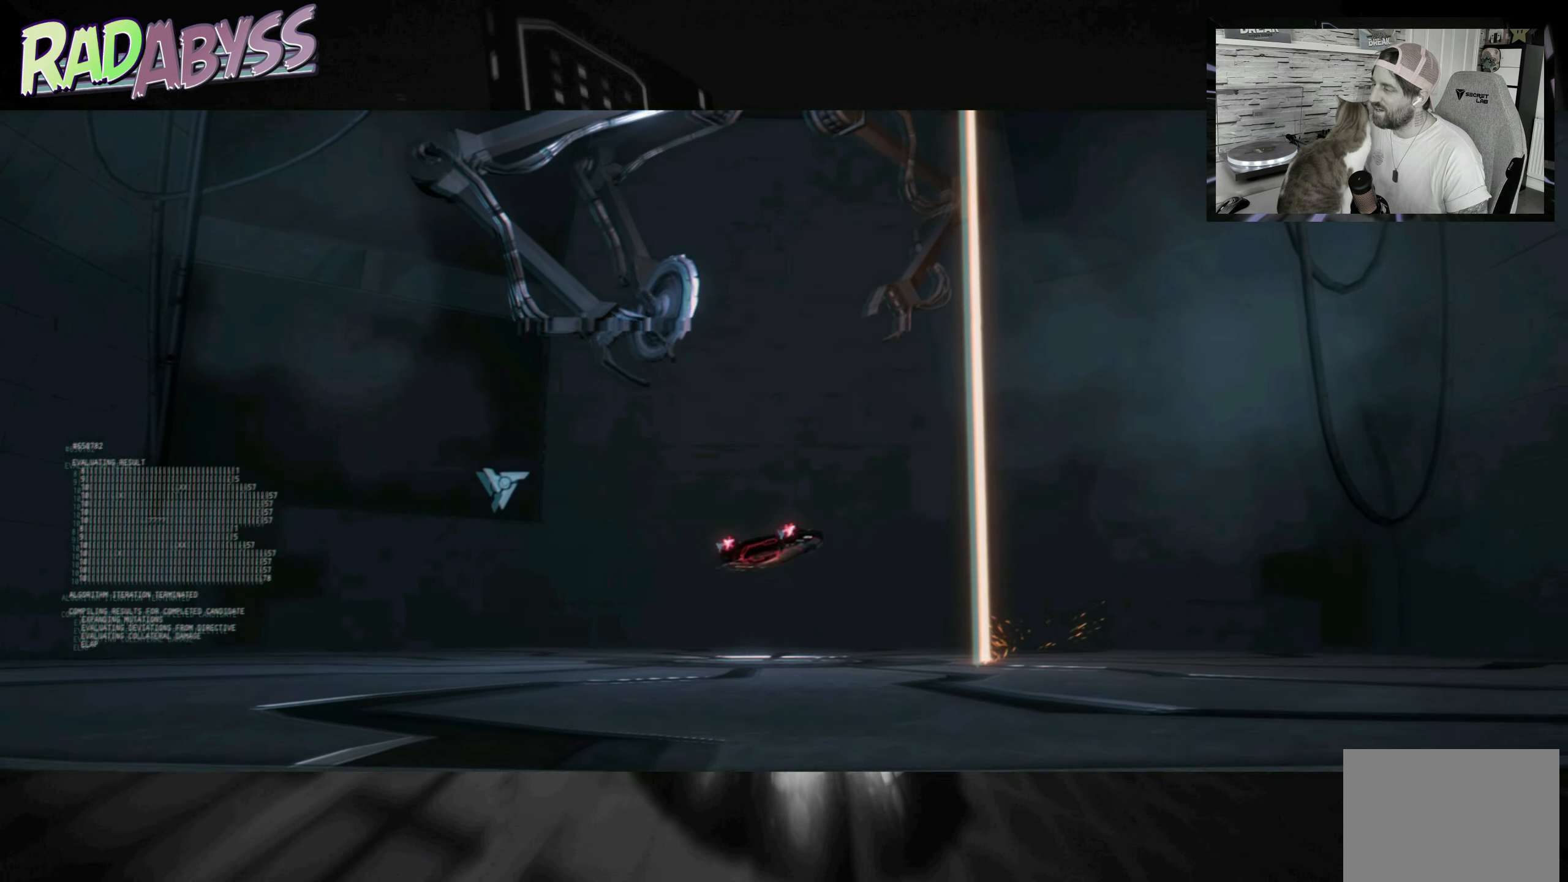
{"buttons": ["A", "R2"], "left_stick": "center", "events": []}
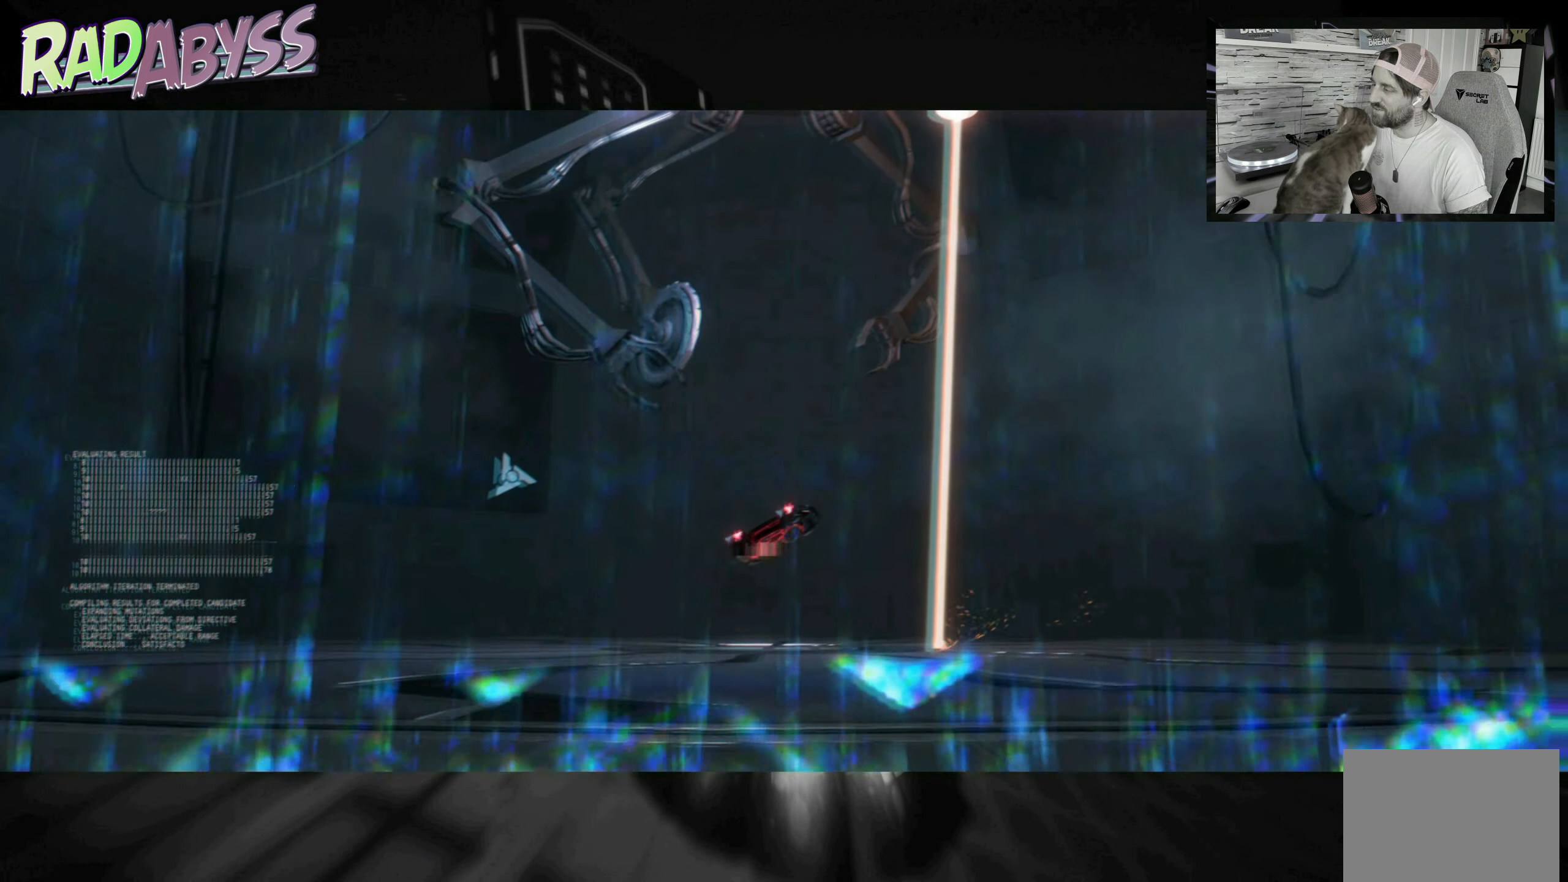
{"buttons": ["A", "R2"], "left_stick": "center", "events": []}
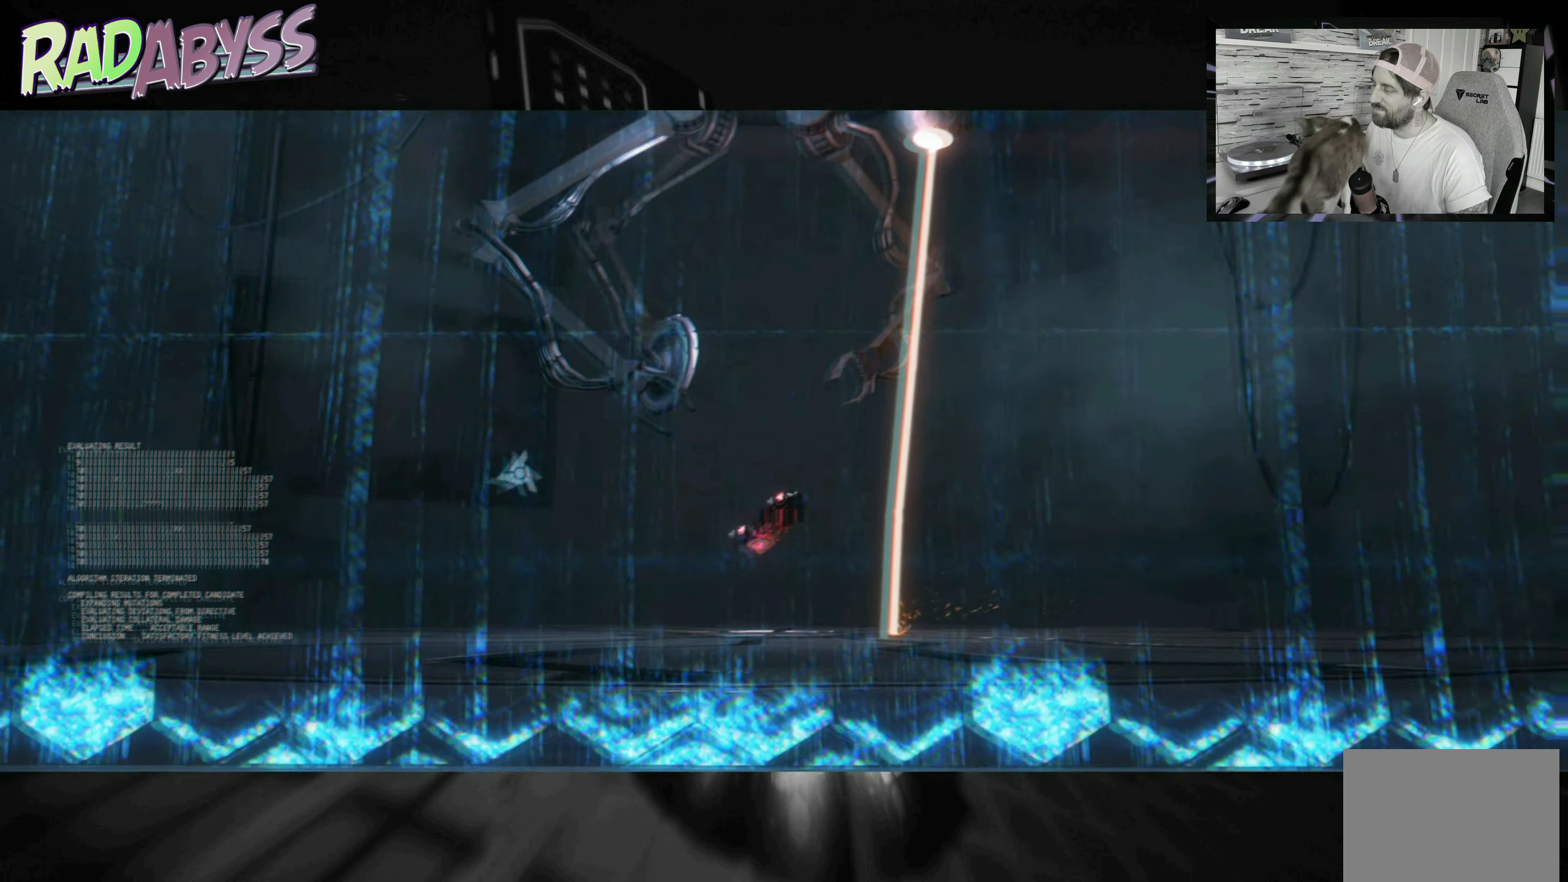
{"buttons": ["A", "R2"], "left_stick": "center", "events": []}
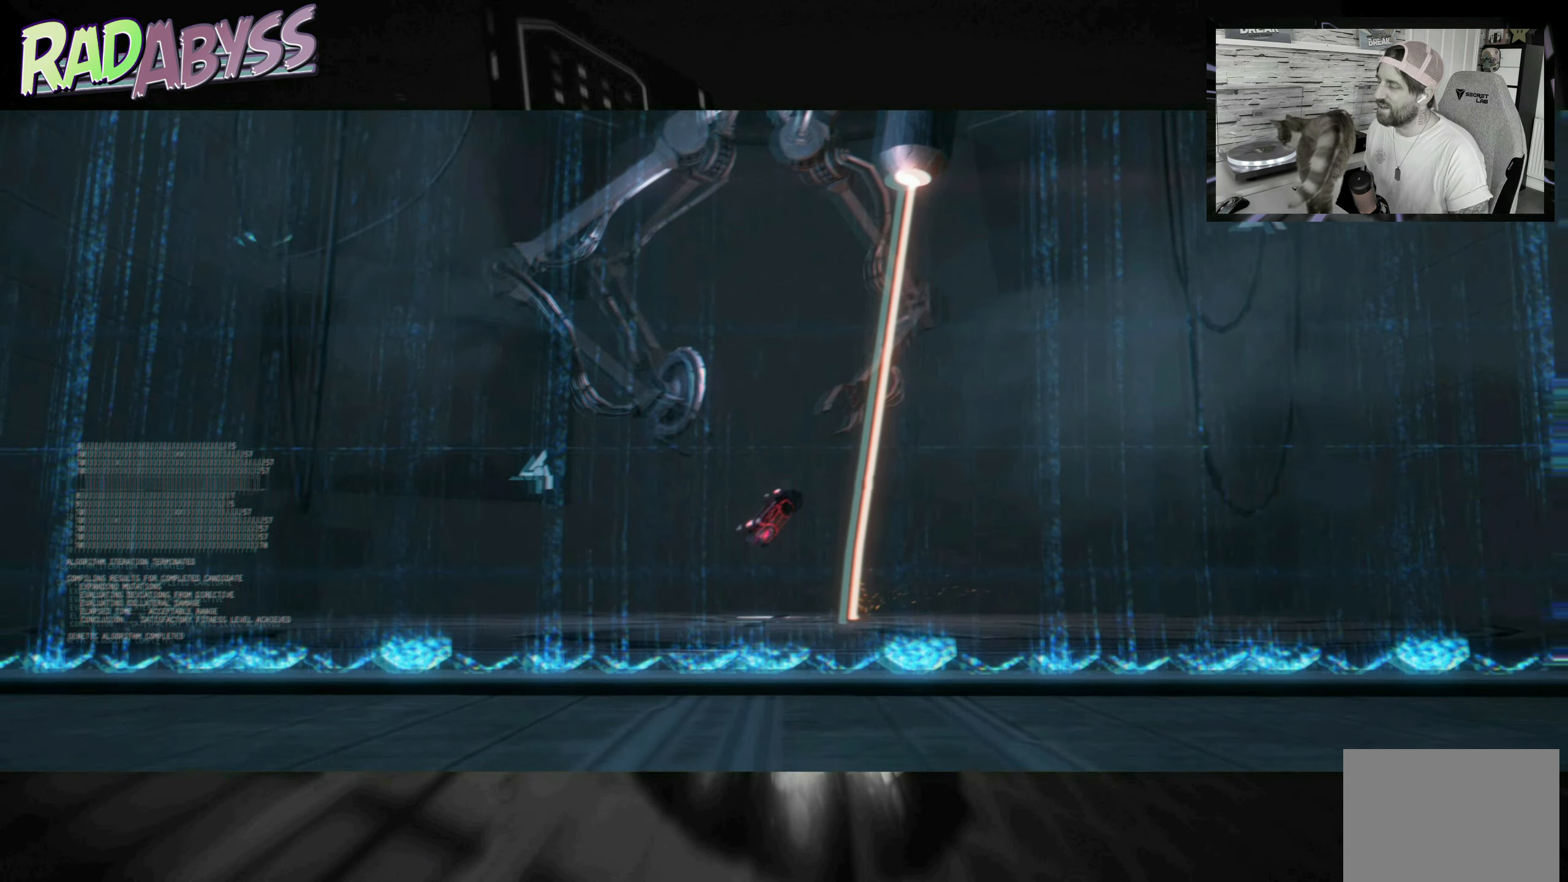
{"buttons": ["A", "R2"], "left_stick": "center", "events": []}
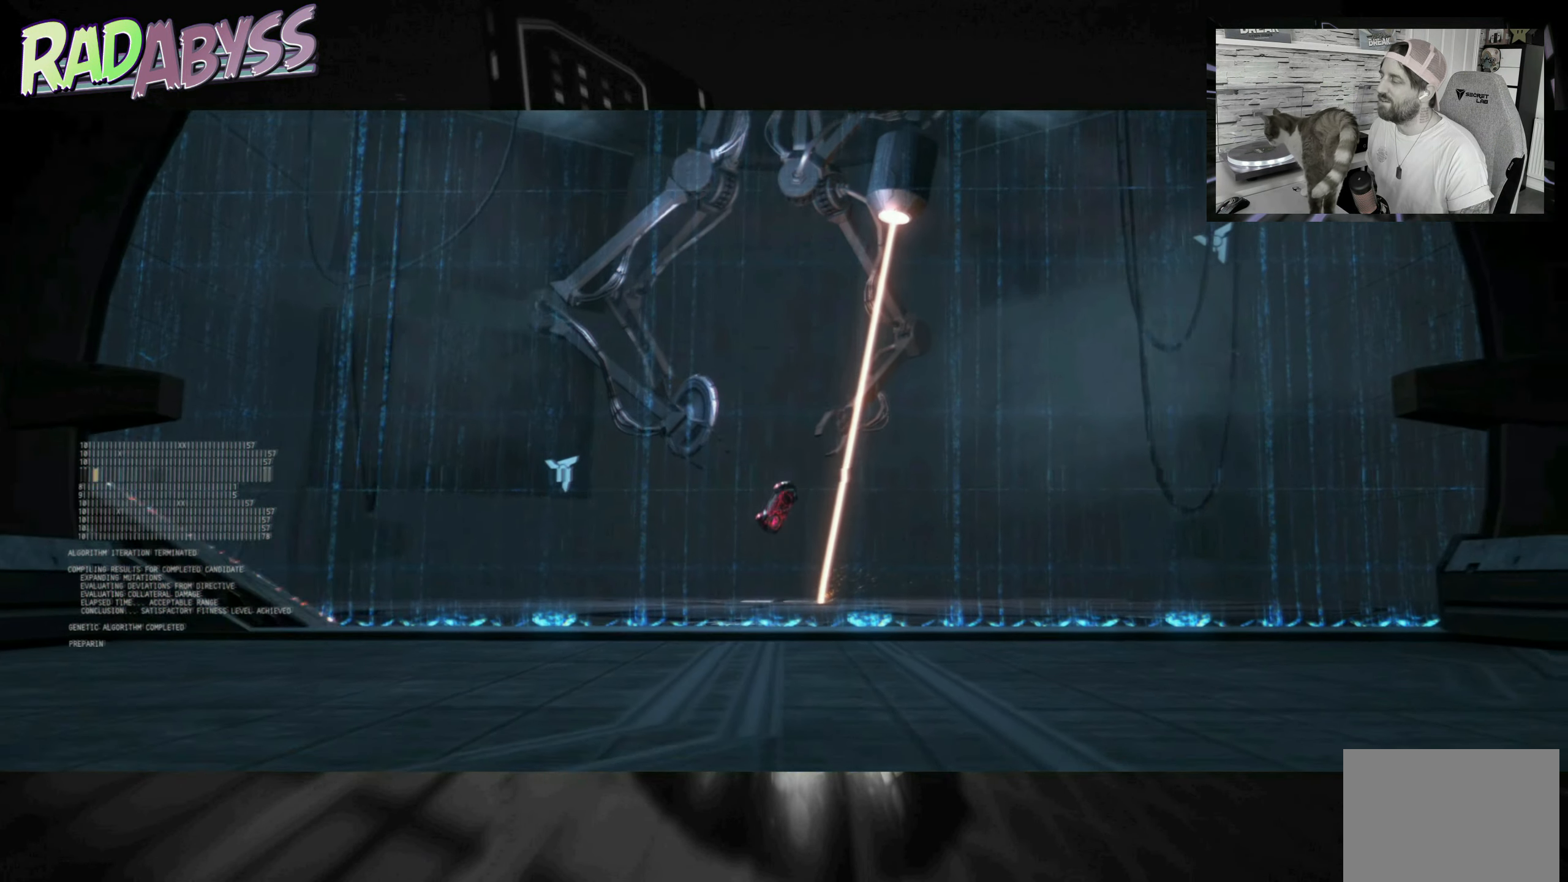
{"buttons": ["A", "R2"], "left_stick": "center", "events": []}
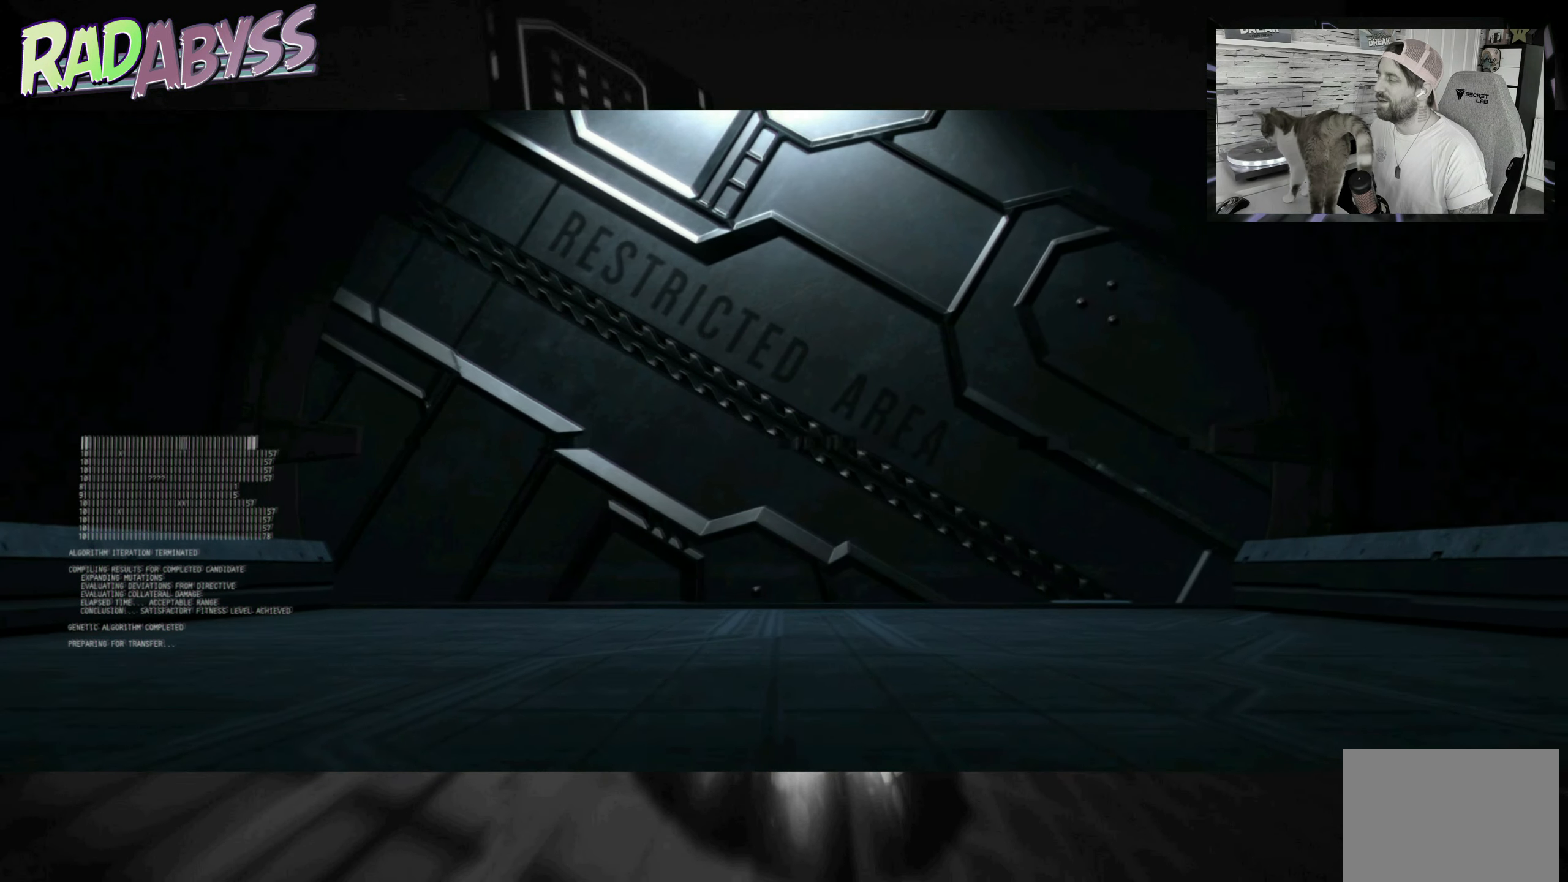
{"buttons": ["A", "R2"], "left_stick": "center", "events": []}
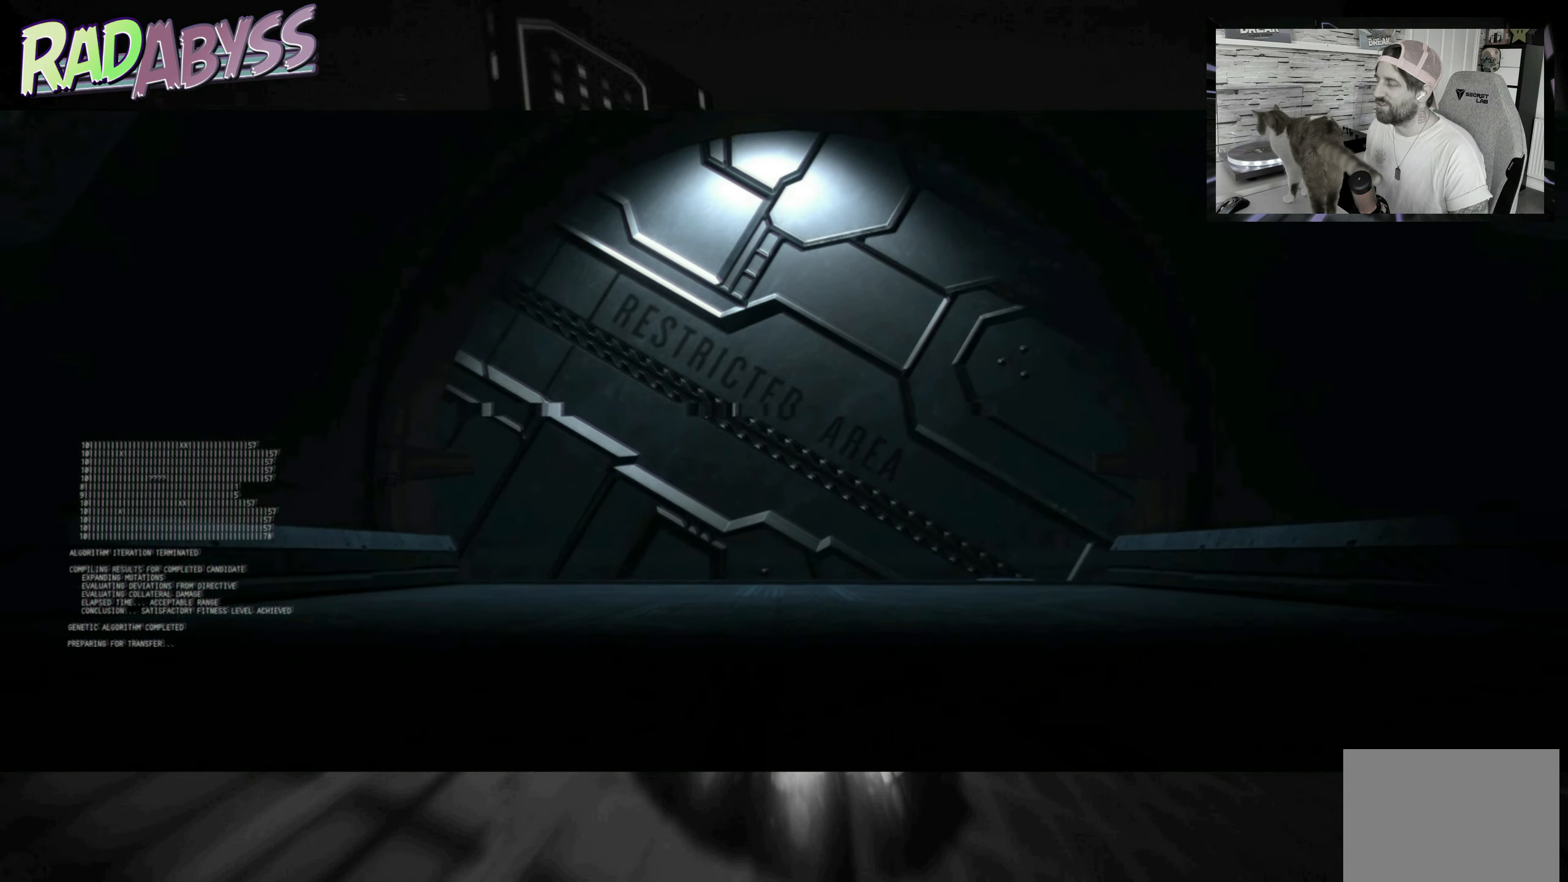
{"buttons": ["A", "R2"], "left_stick": "center", "events": []}
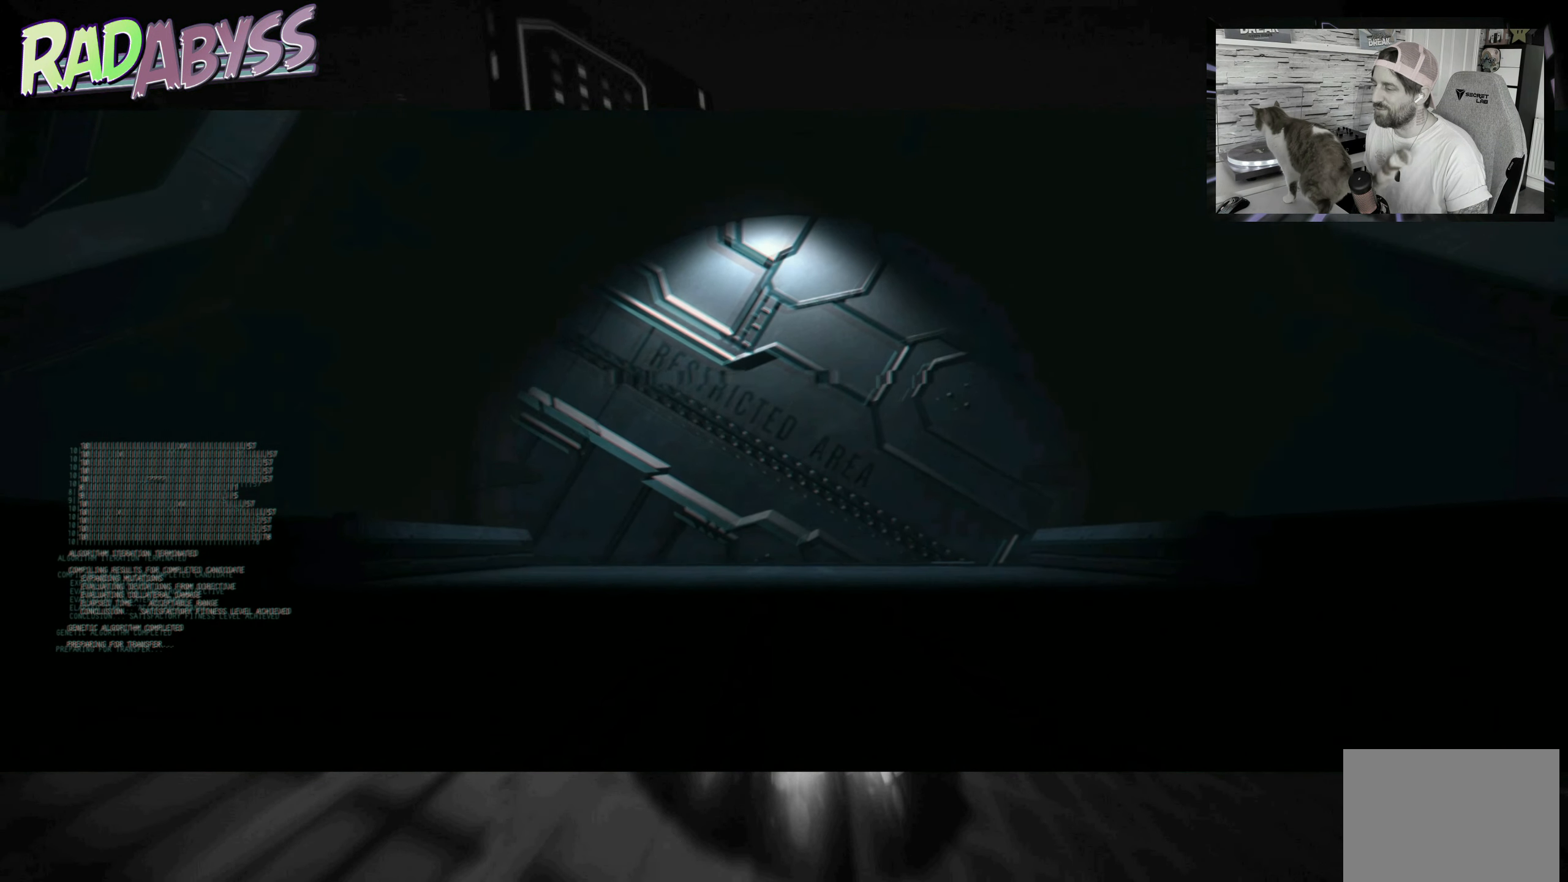
{"buttons": ["A", "R2"], "left_stick": "center", "events": []}
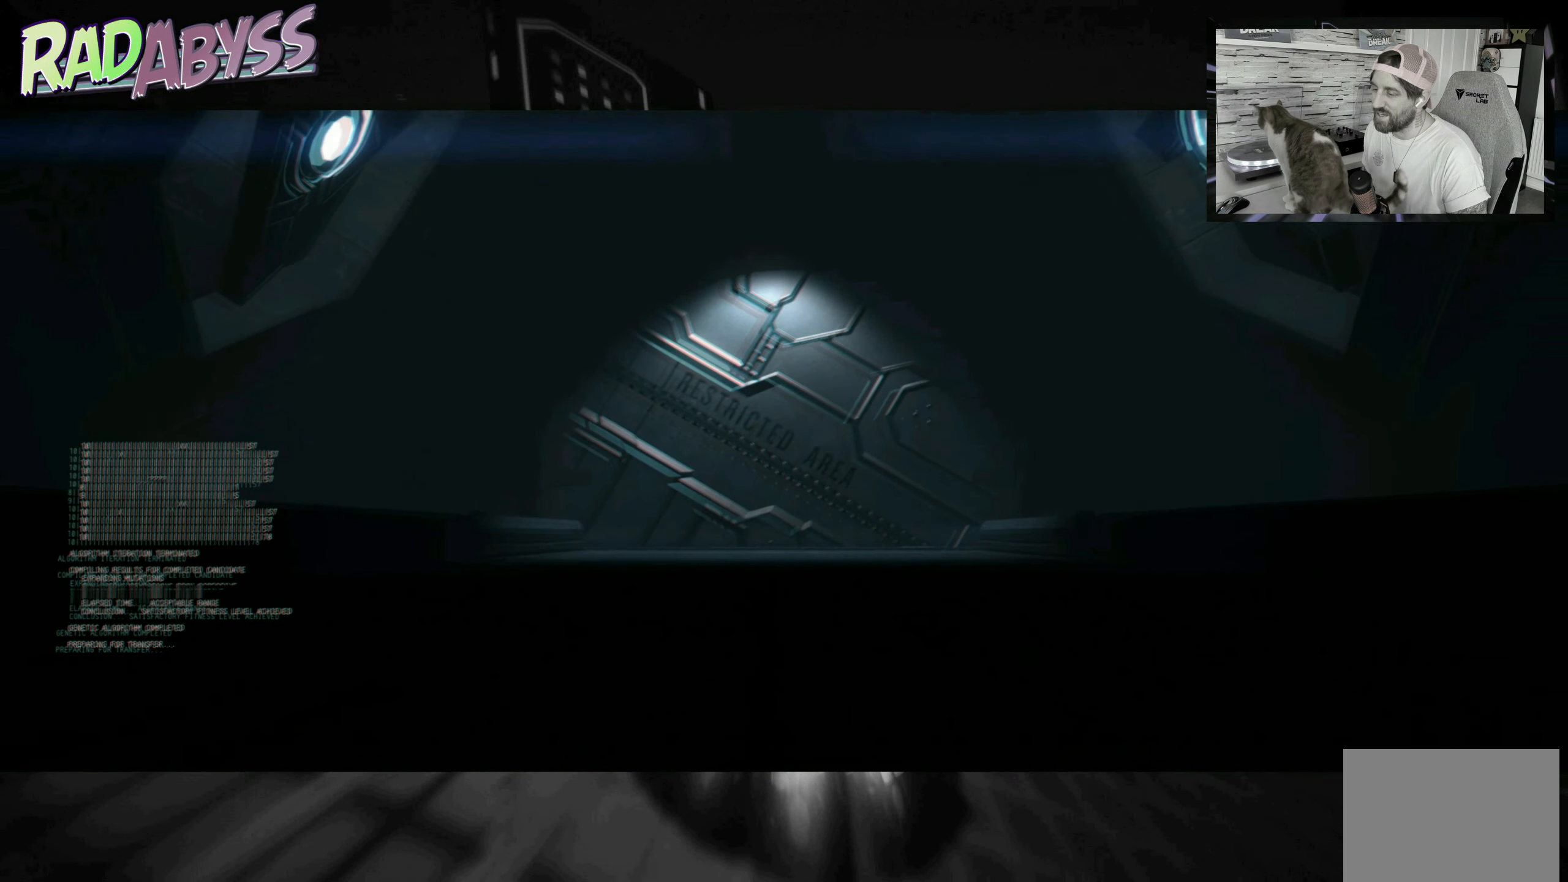
{"buttons": ["A", "R2"], "left_stick": "center", "events": []}
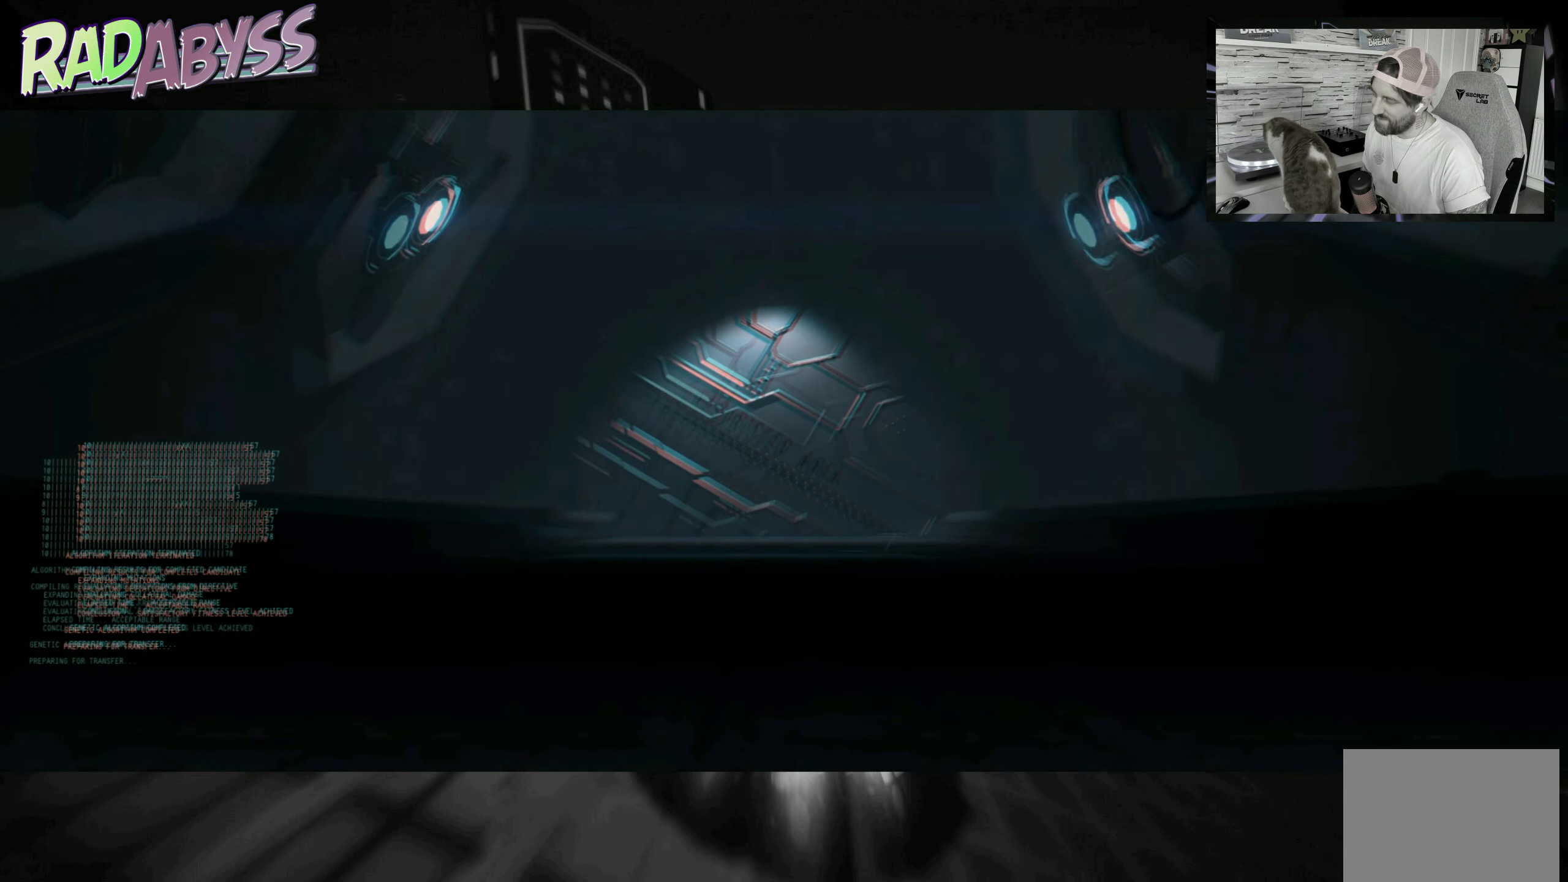
{"buttons": ["A", "R2"], "left_stick": "center", "events": []}
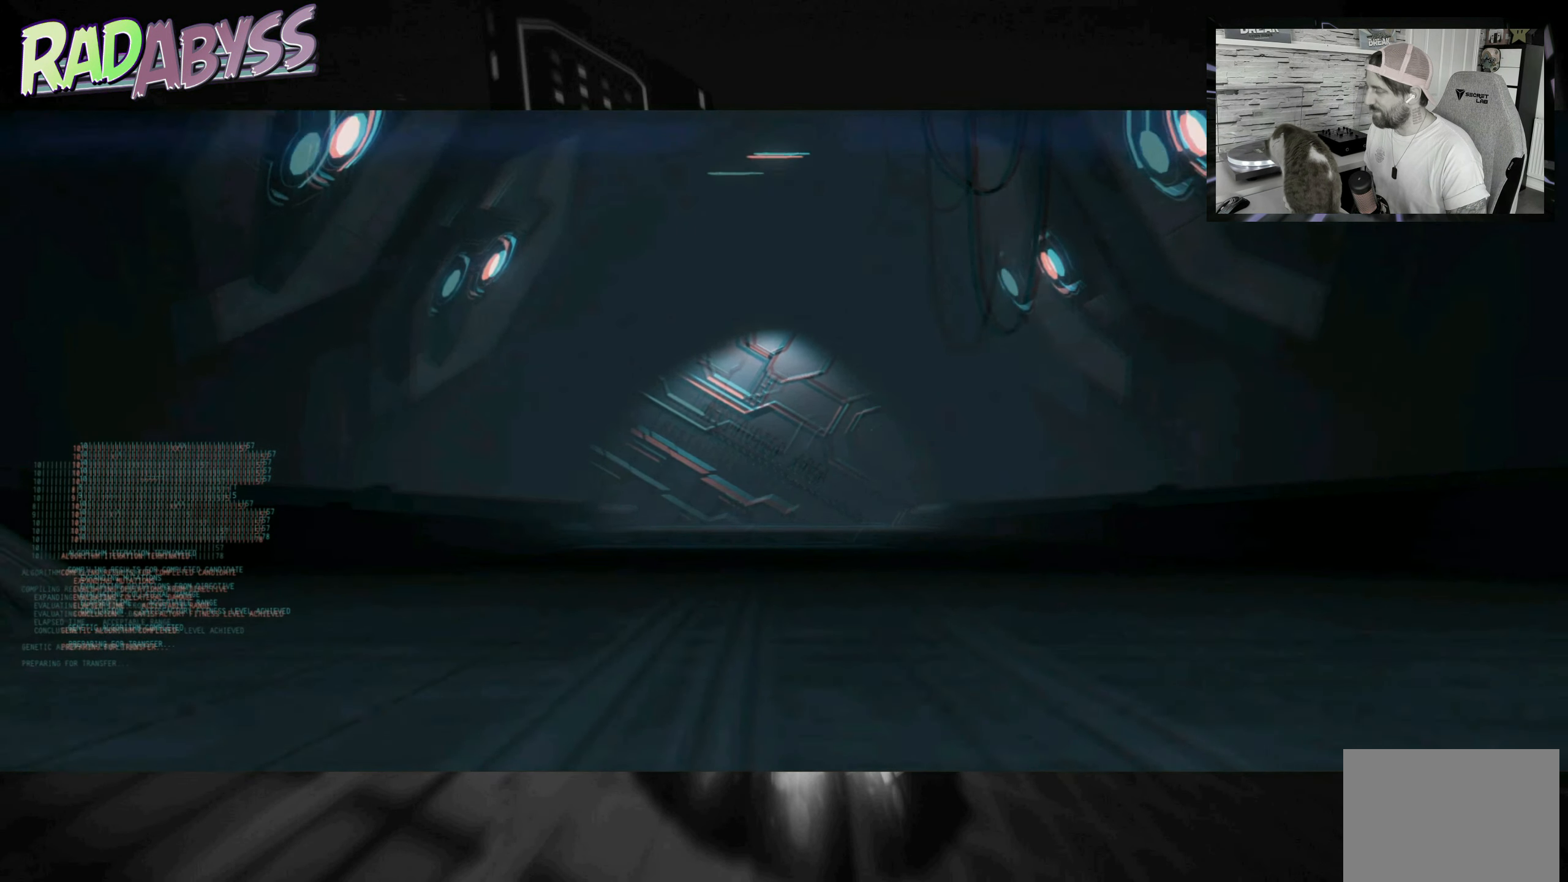
{"buttons": ["A", "R2"], "left_stick": "center", "events": []}
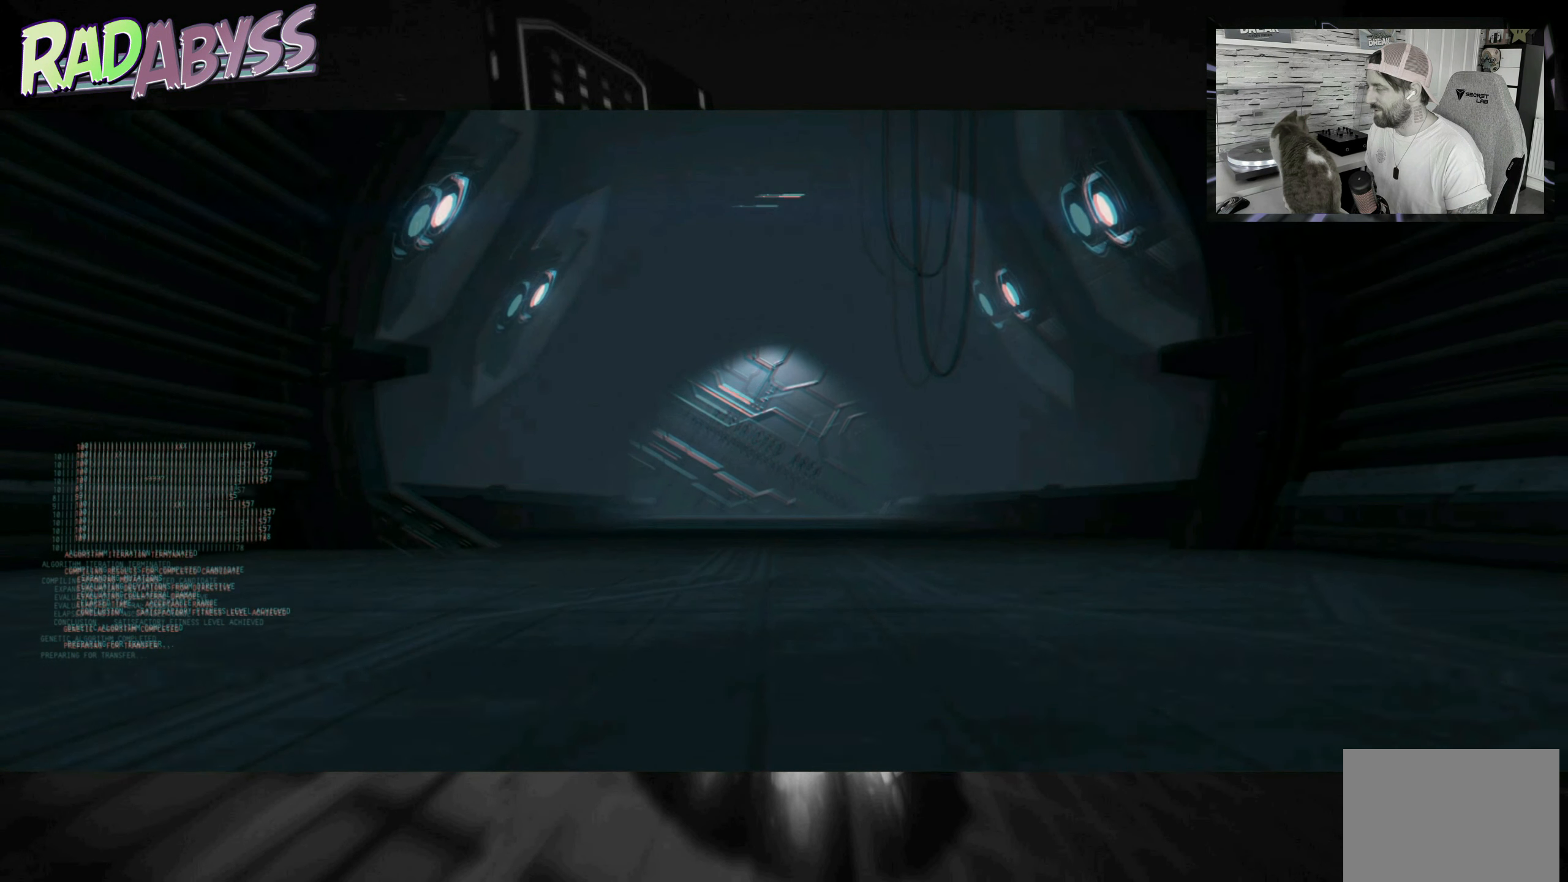
{"buttons": ["A", "R2"], "left_stick": "center", "events": []}
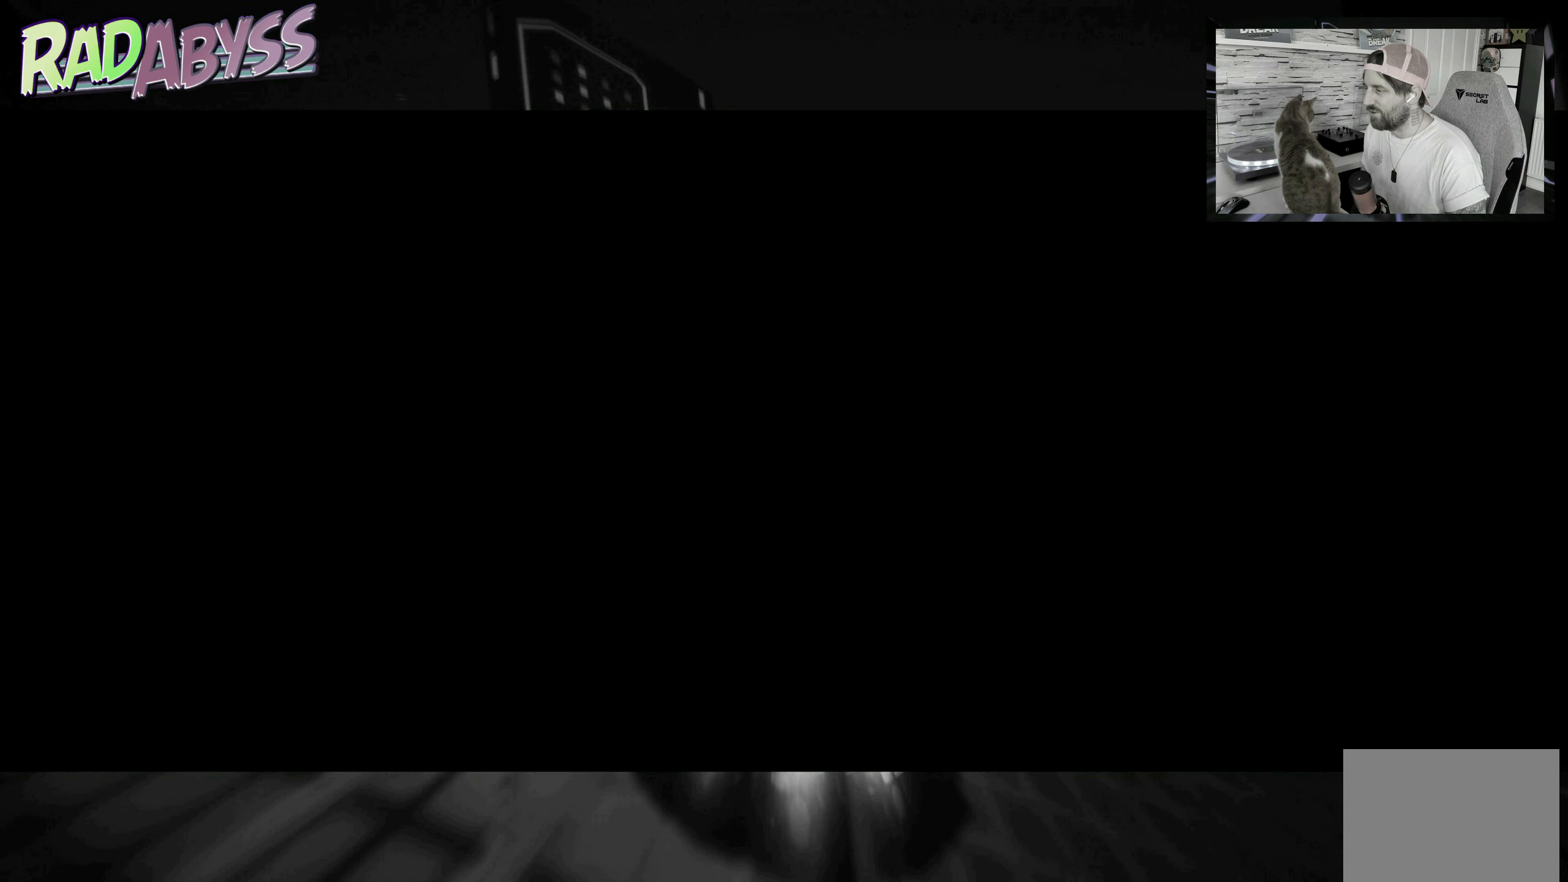
{"buttons": ["A", "R2"], "left_stick": "center", "events": []}
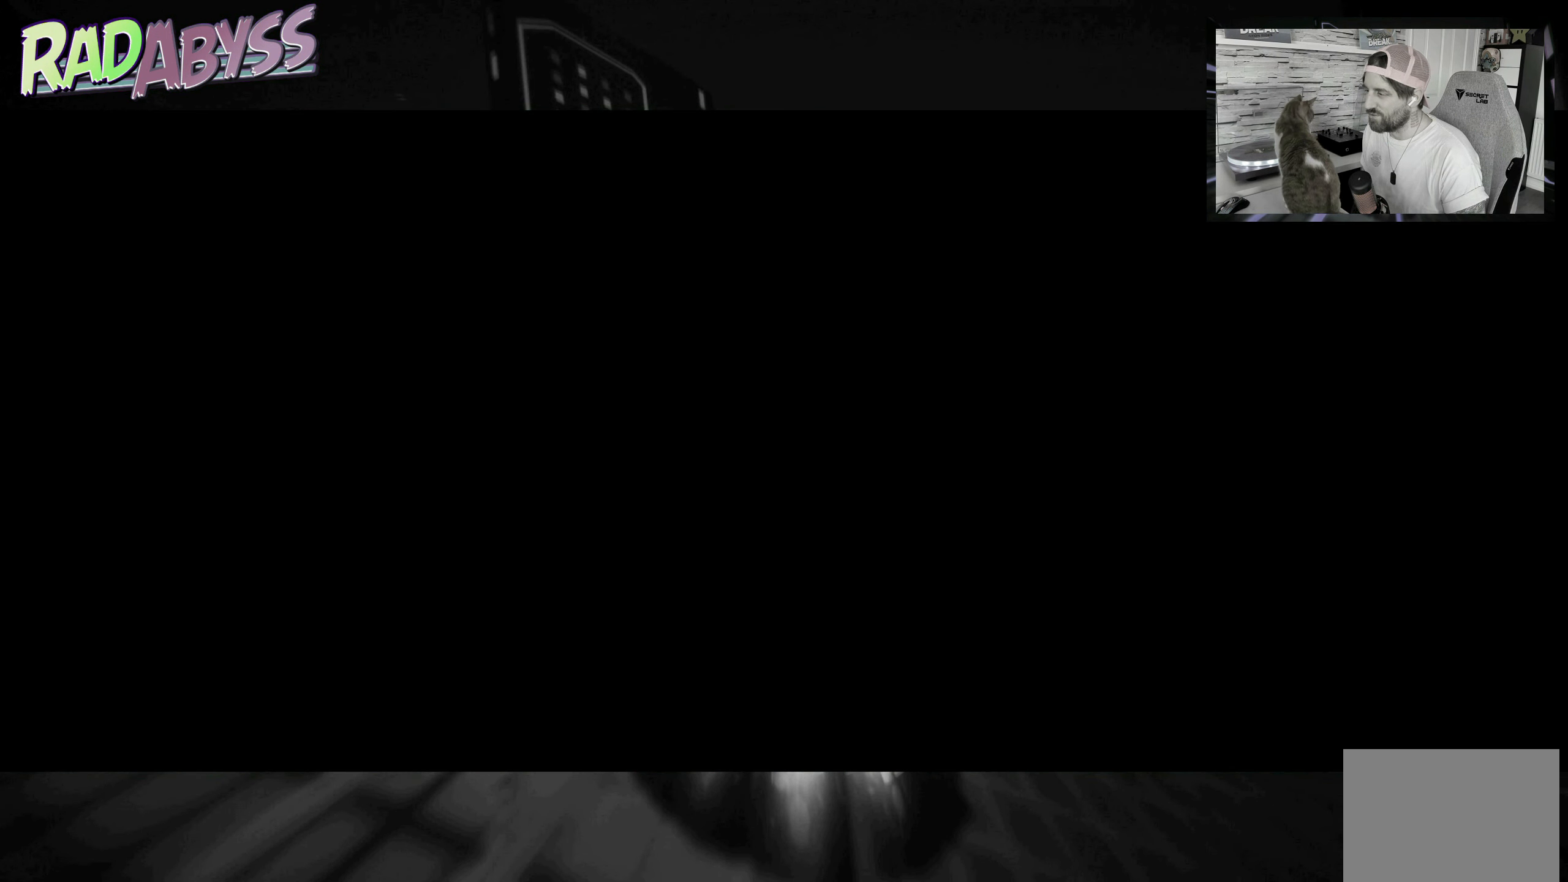
{"buttons": ["A", "R2"], "left_stick": "center", "events": []}
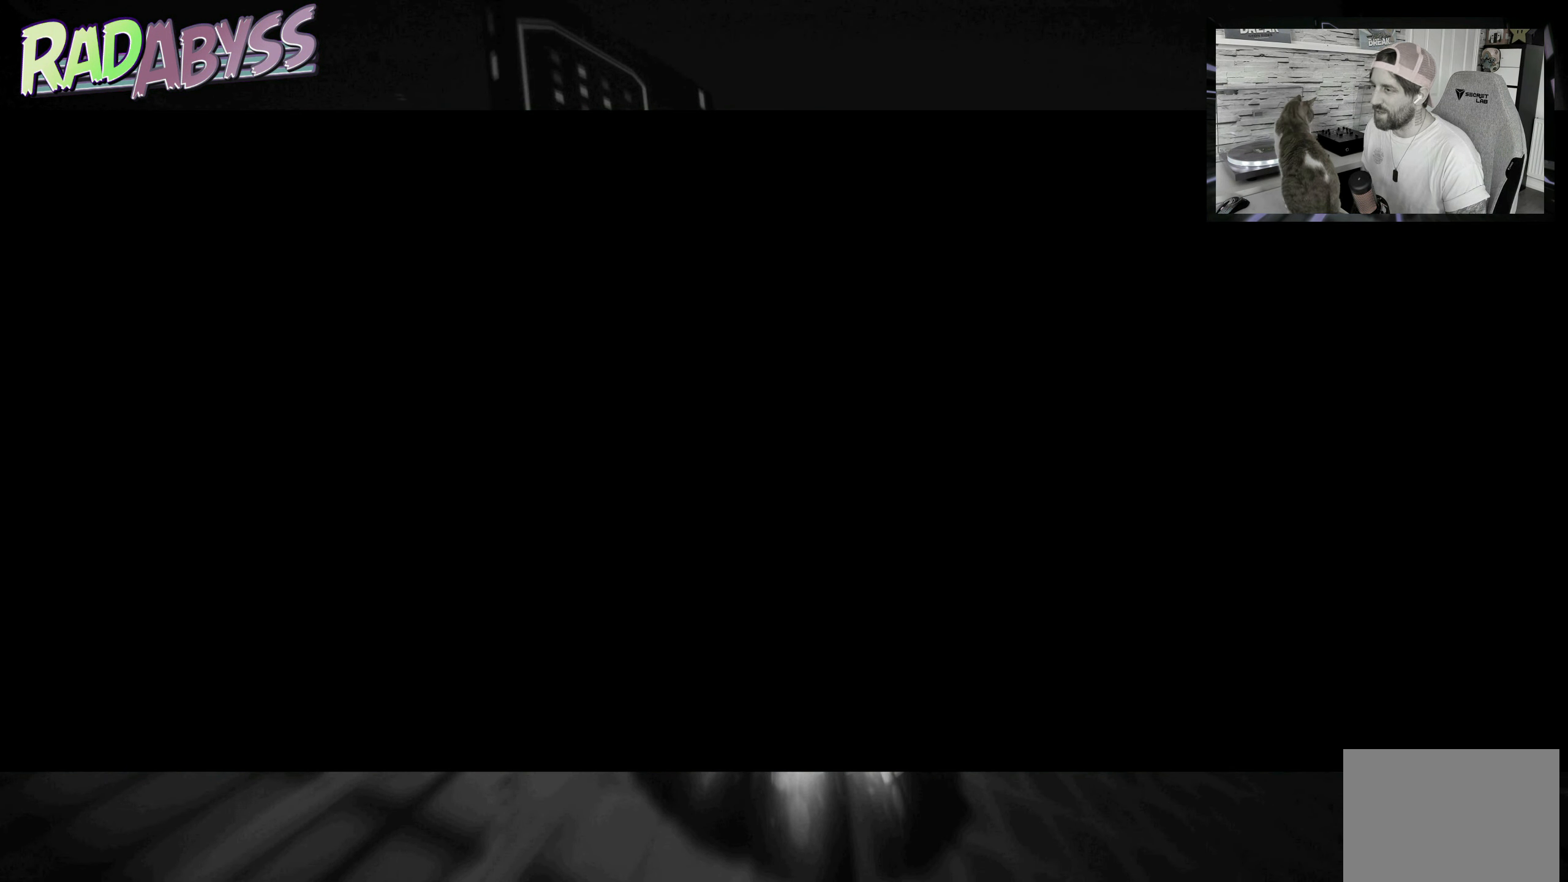
{"buttons": ["A", "R2"], "left_stick": "center", "events": []}
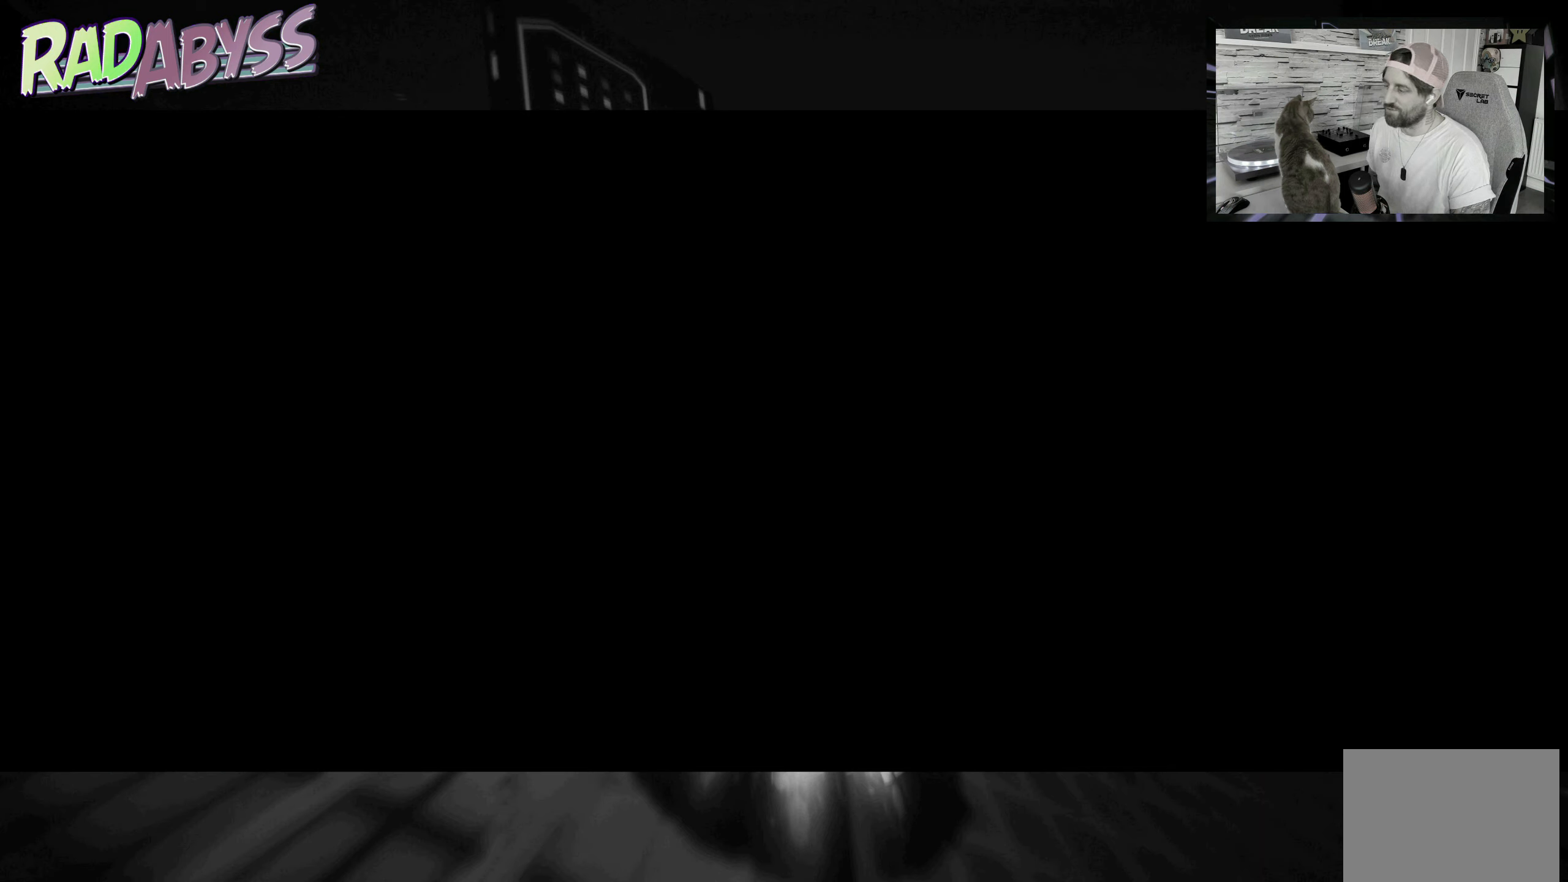
{"buttons": ["A", "R2"], "left_stick": "center", "events": []}
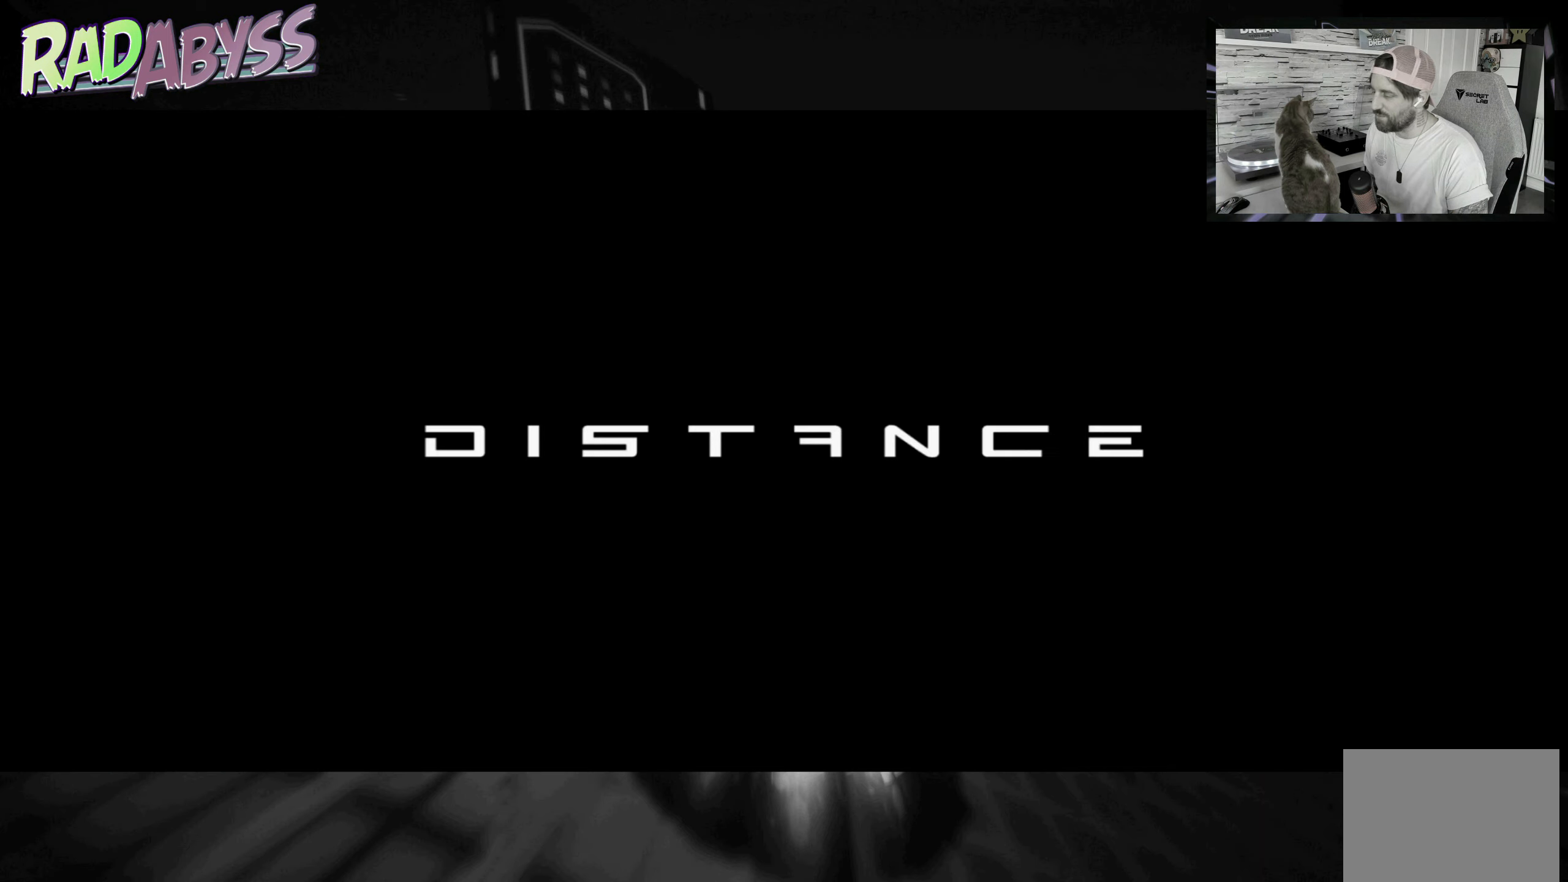
{"buttons": ["A", "R2"], "left_stick": "center", "events": []}
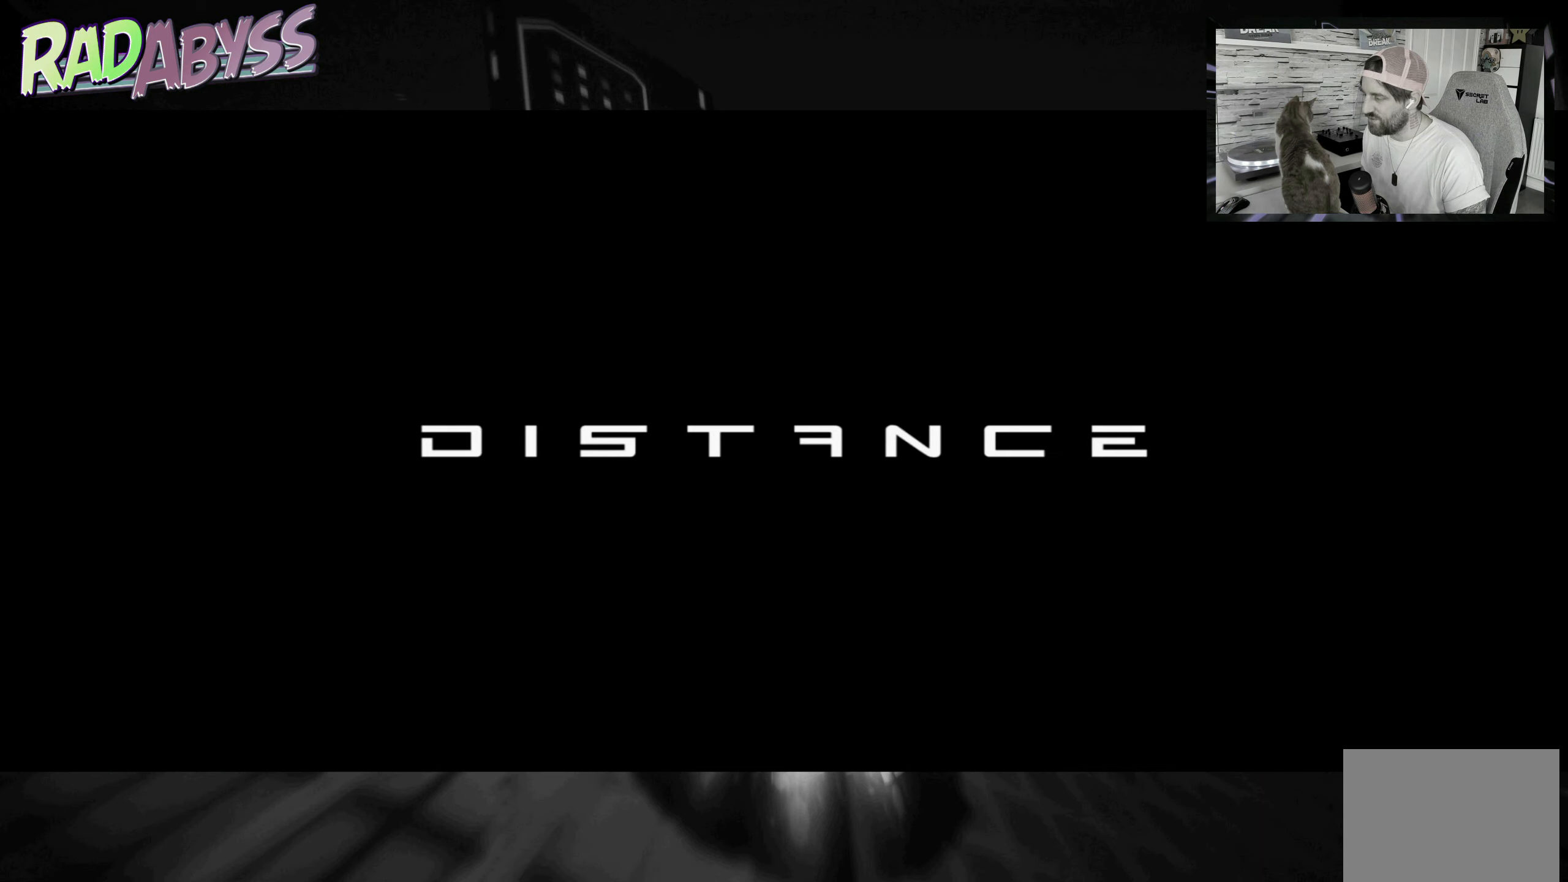
{"buttons": ["A", "R2"], "left_stick": "center", "events": []}
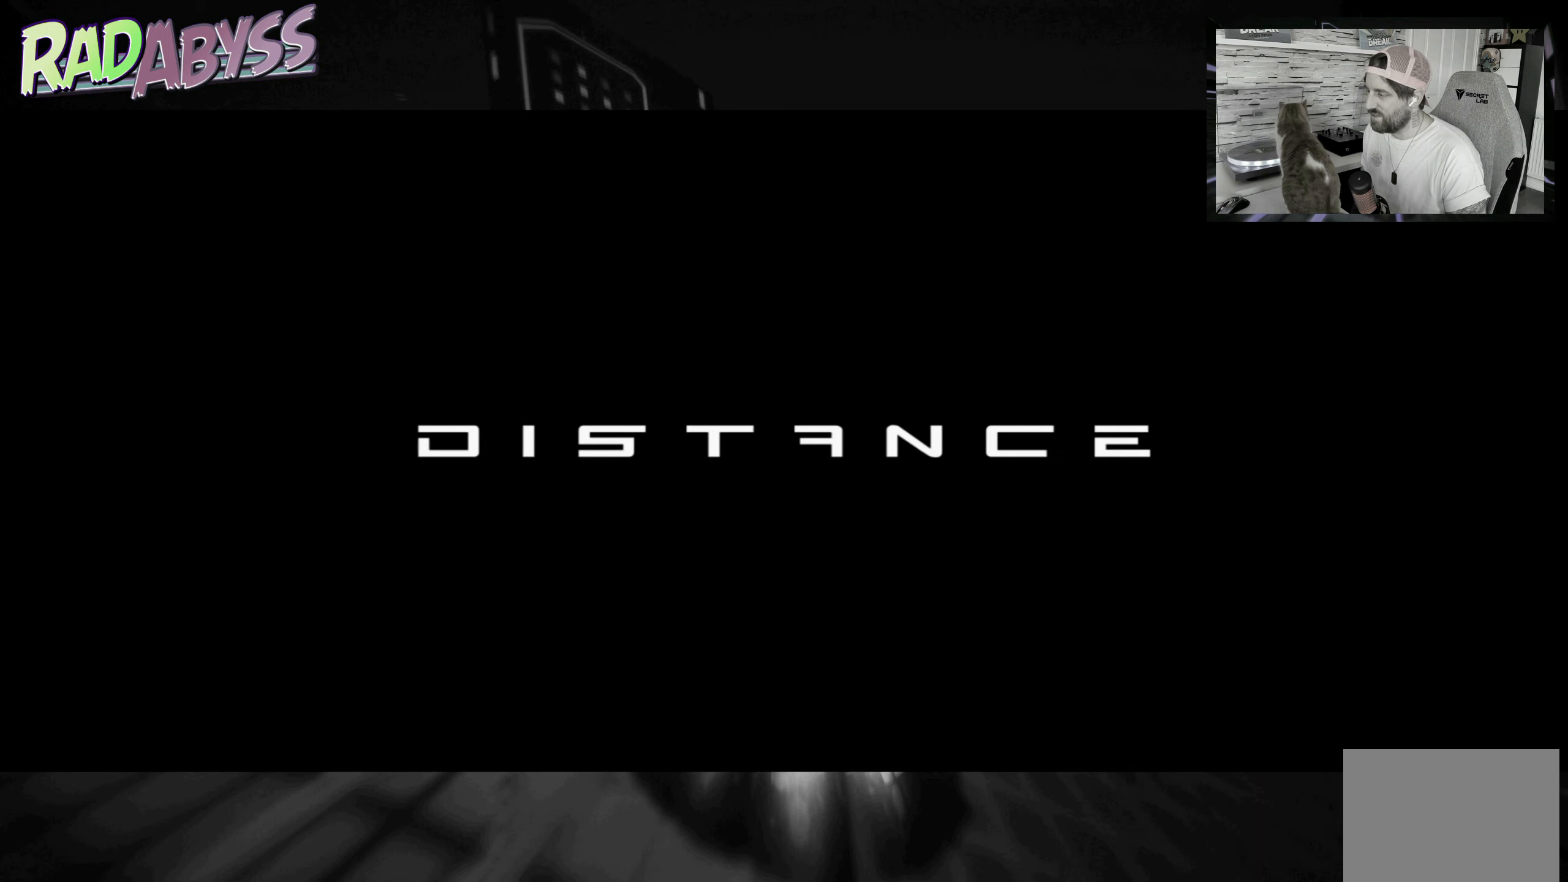
{"buttons": [], "left_stick": "center", "events": [[66, "A", "up"], [83, "R2", "up"]]}
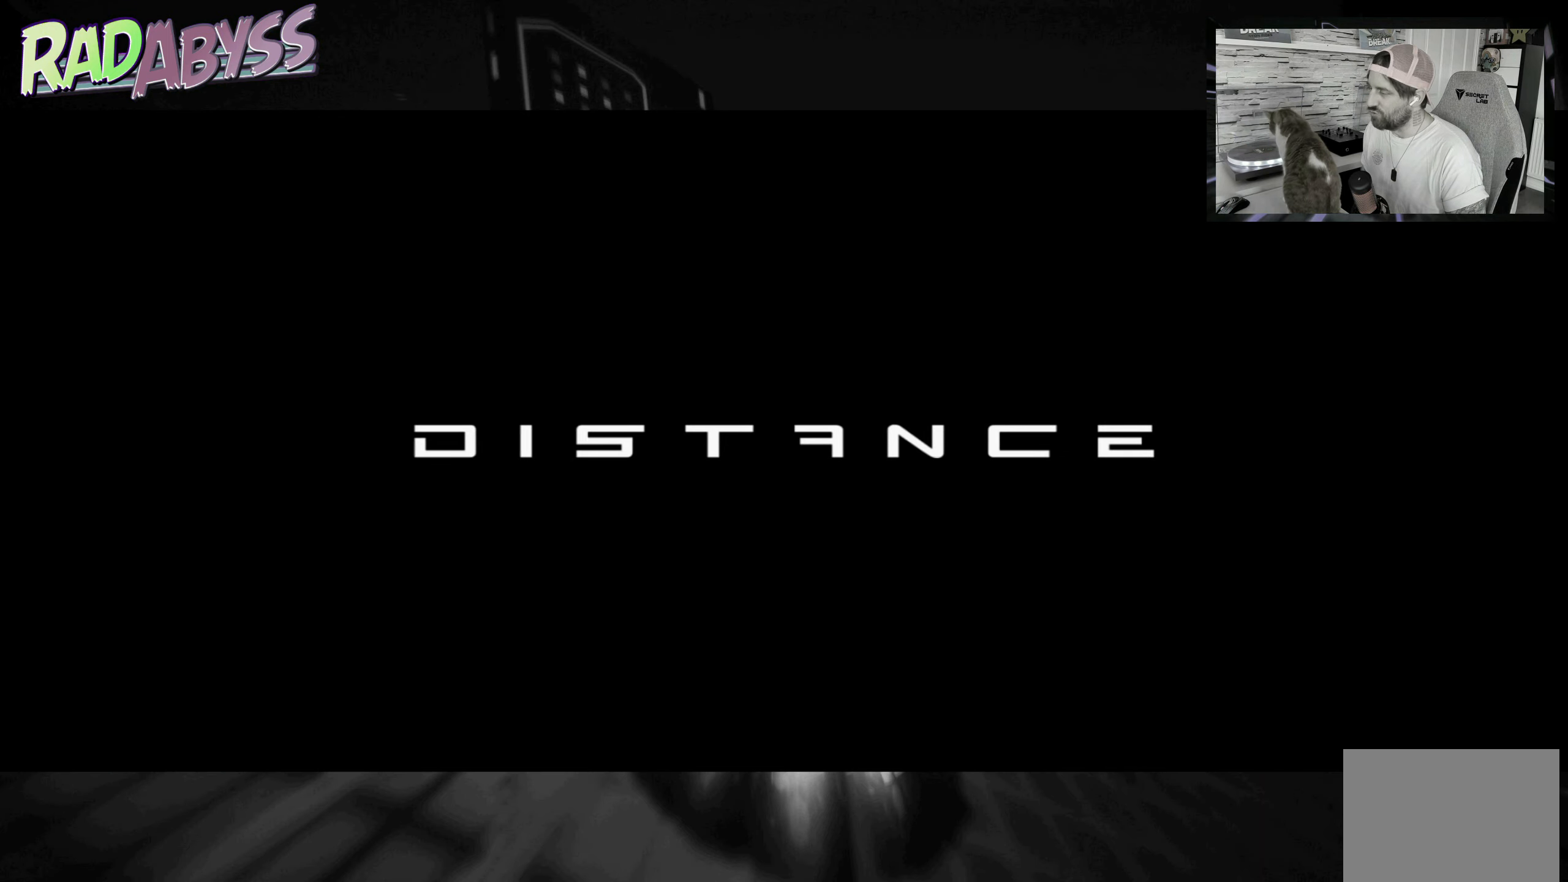
{"buttons": ["R2"], "left_stick": "center", "events": [[383, "R2", "down"]]}